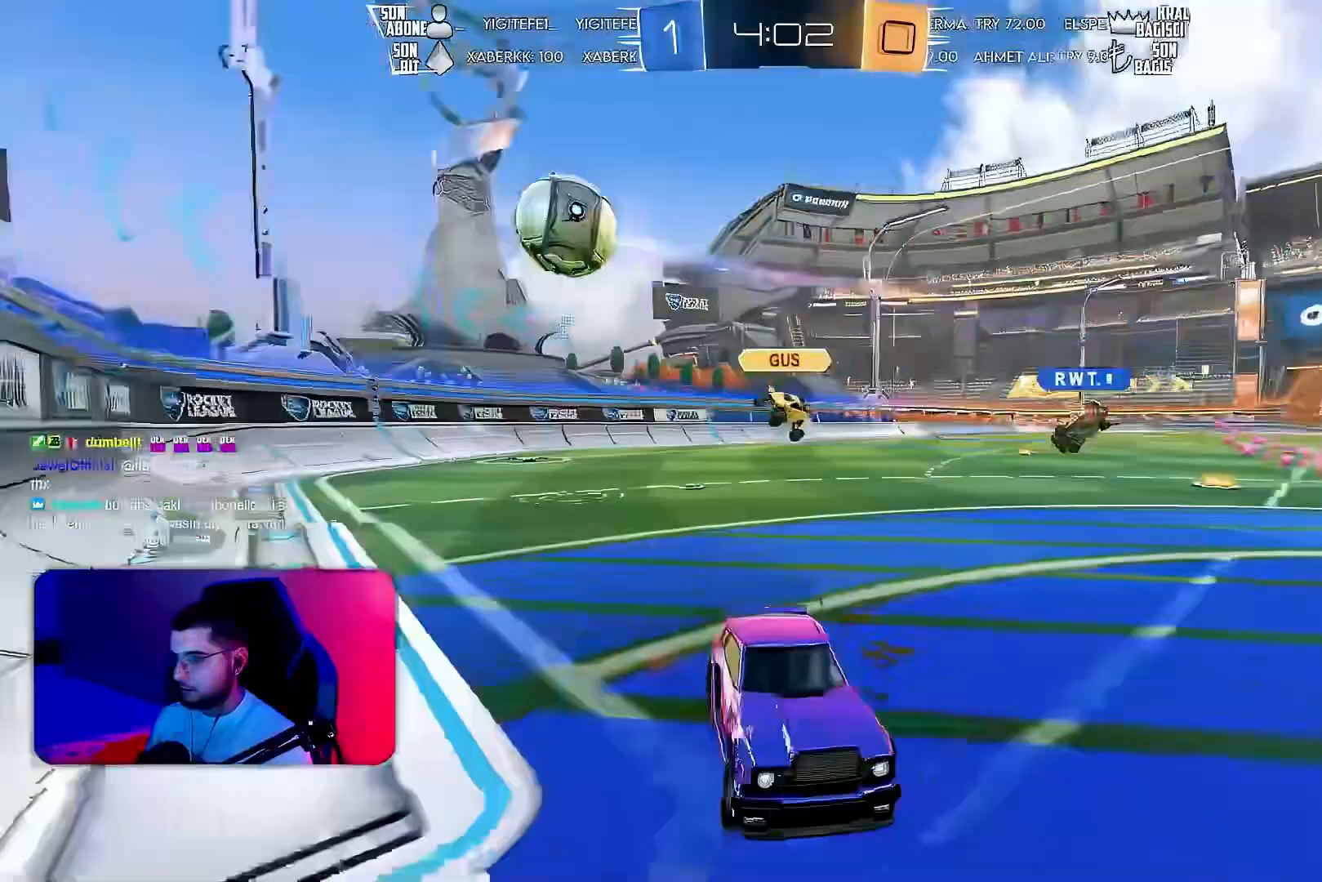
Gameplay with a controller (PlayStation layout); each line is a JSON object with the inputs held at the frame after it (dt_ms = milliseconds from this image to that frame). "events" lists button and stick changes between this image and that frame as [ms after this image, input, new state], when the widget could be followed in between. Not read: DPAD_DOWN DPAD_LEFT DPAD_RIGHT DPAD_UP L3 R3 SELECT START right_stick.
{"dt_ms": 500, "buttons": ["R2"], "left_stick": "left", "events": [[100, "L1", "down"], [233, "L1", "up"]]}
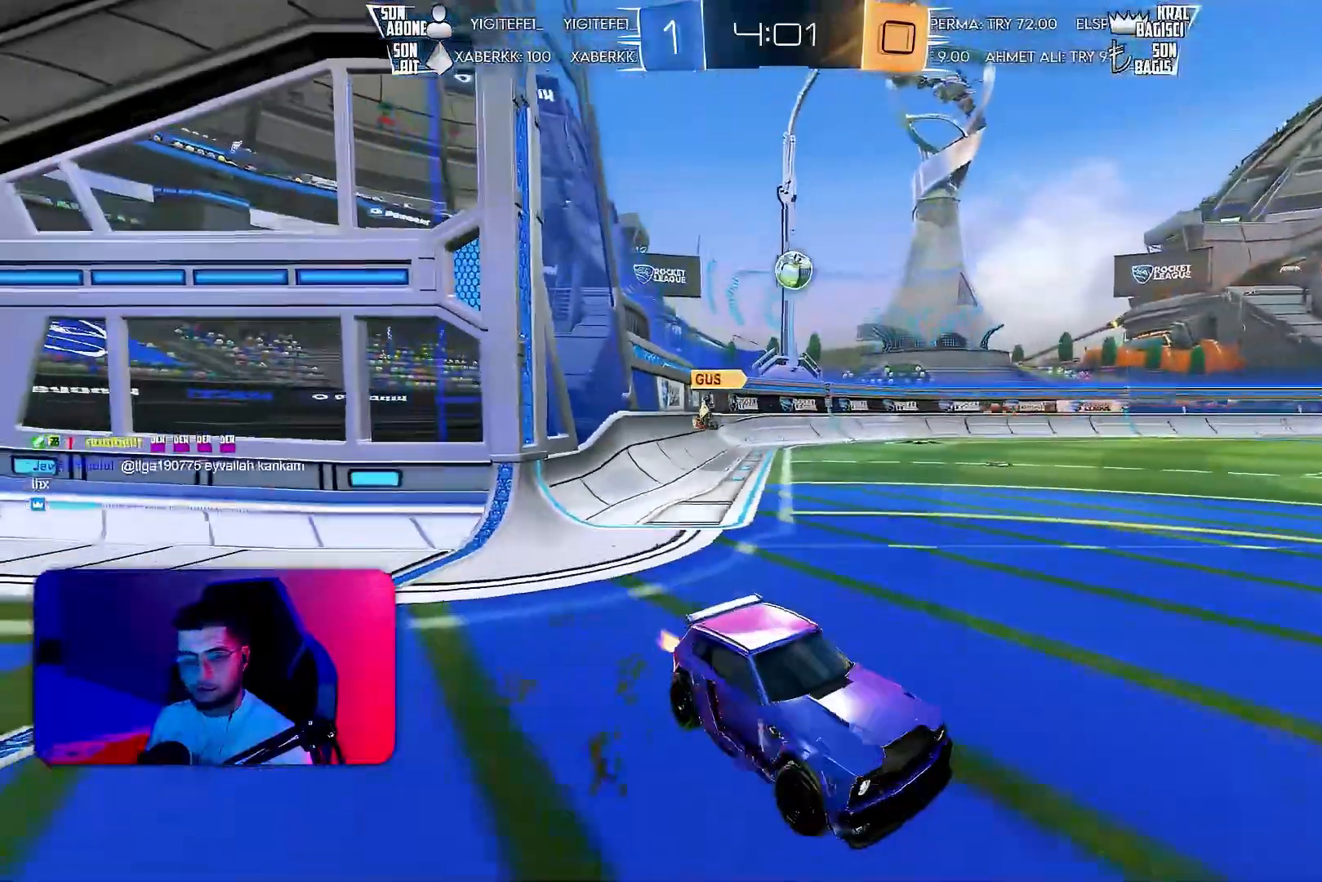
{"dt_ms": 500, "buttons": ["R2"], "left_stick": "left", "events": [[83, "L1", "down"], [133, "L1", "up"]]}
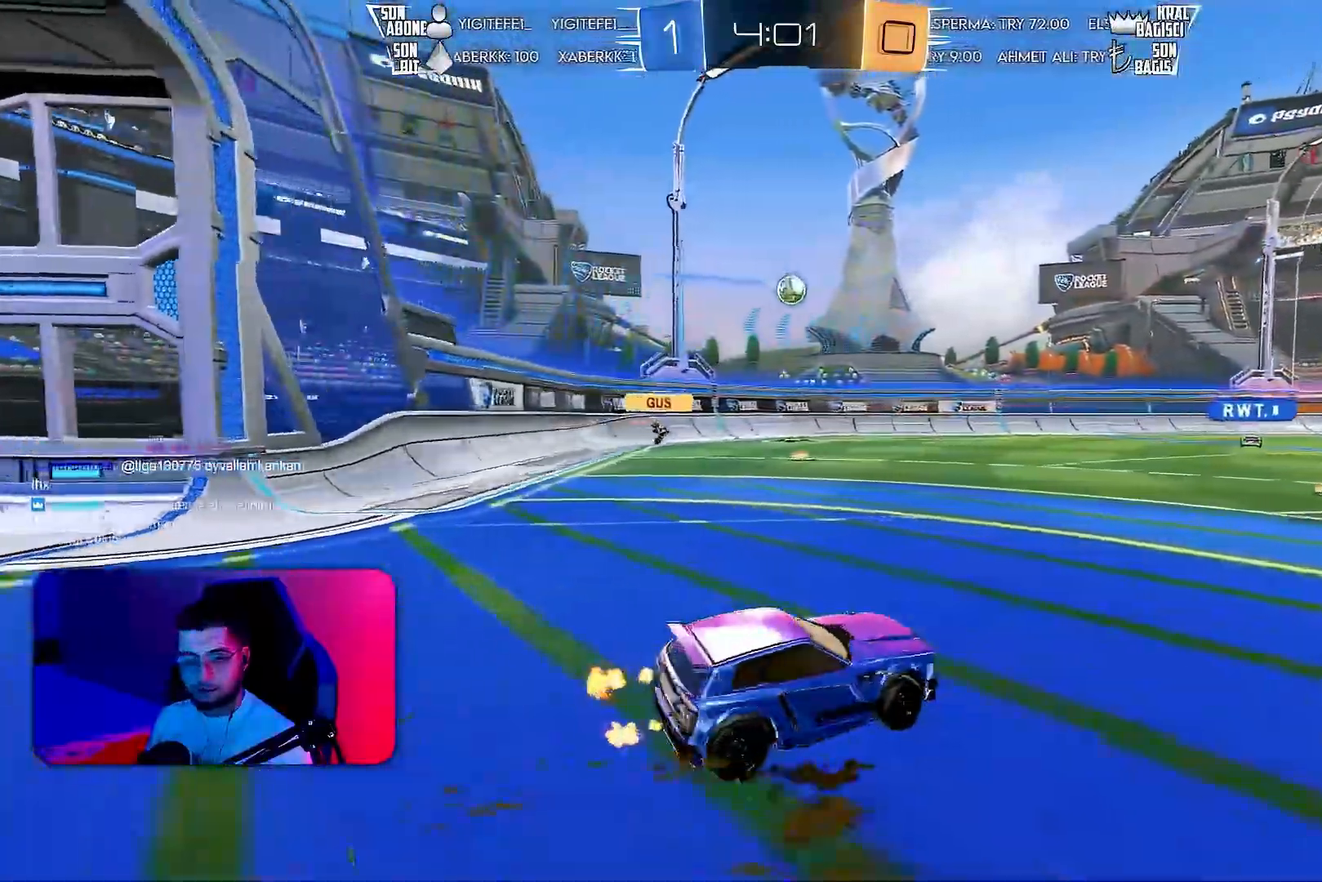
{"dt_ms": 500, "buttons": ["CROSS", "L1", "R2"], "left_stick": "down-left", "events": [[50, "left_stick", "center"], [200, "left_stick", "right"], [283, "CROSS", "down"], [300, "R1", "down"], [333, "left_stick", "up"], [367, "CROSS", "up"], [367, "L1", "down"], [400, "CROSS", "down"], [450, "left_stick", "down-left"], [483, "R1", "up"]]}
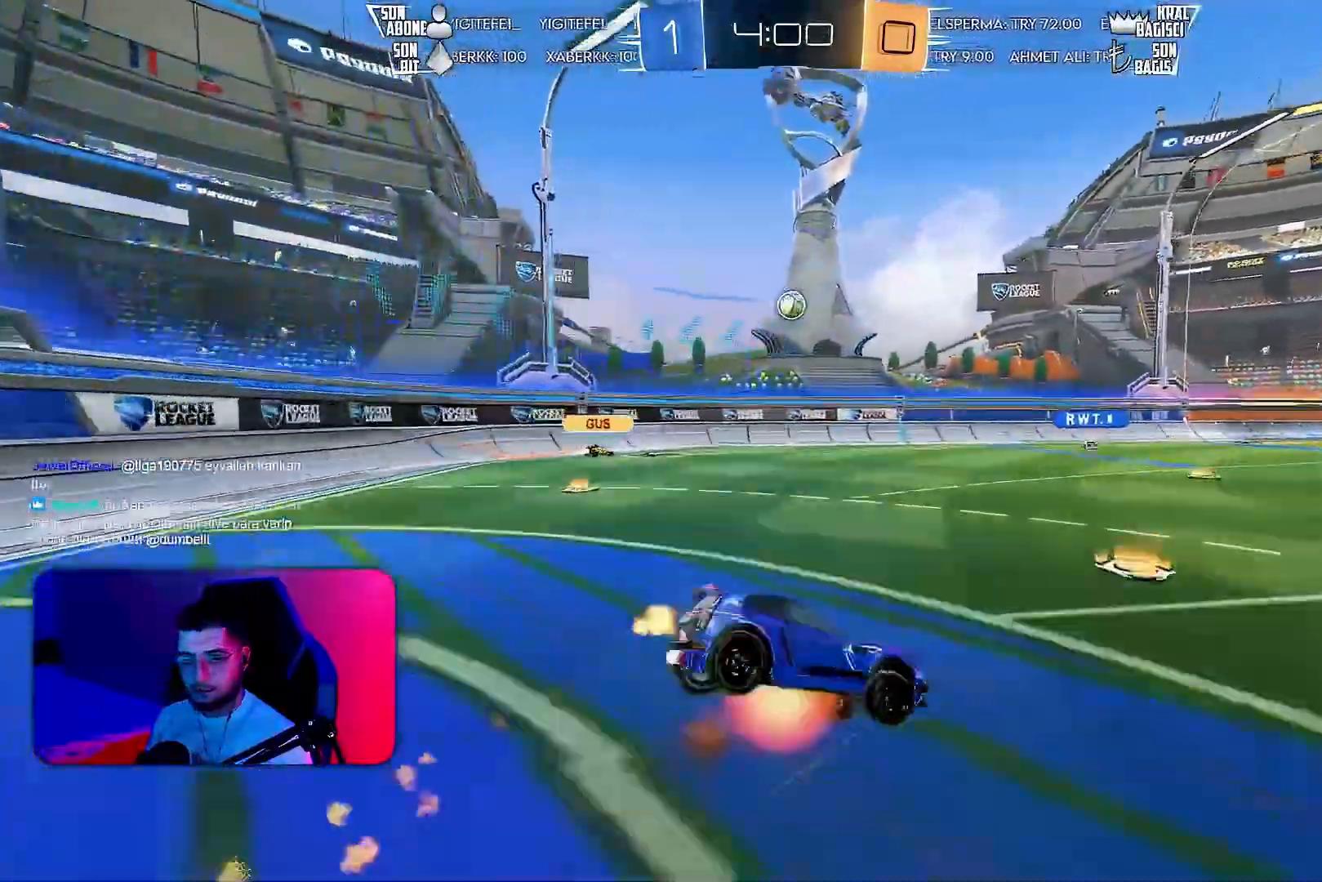
{"dt_ms": 500, "buttons": ["L1", "R2"], "left_stick": "down-left", "events": [[17, "CROSS", "up"], [133, "R2", "up"], [483, "R2", "down"]]}
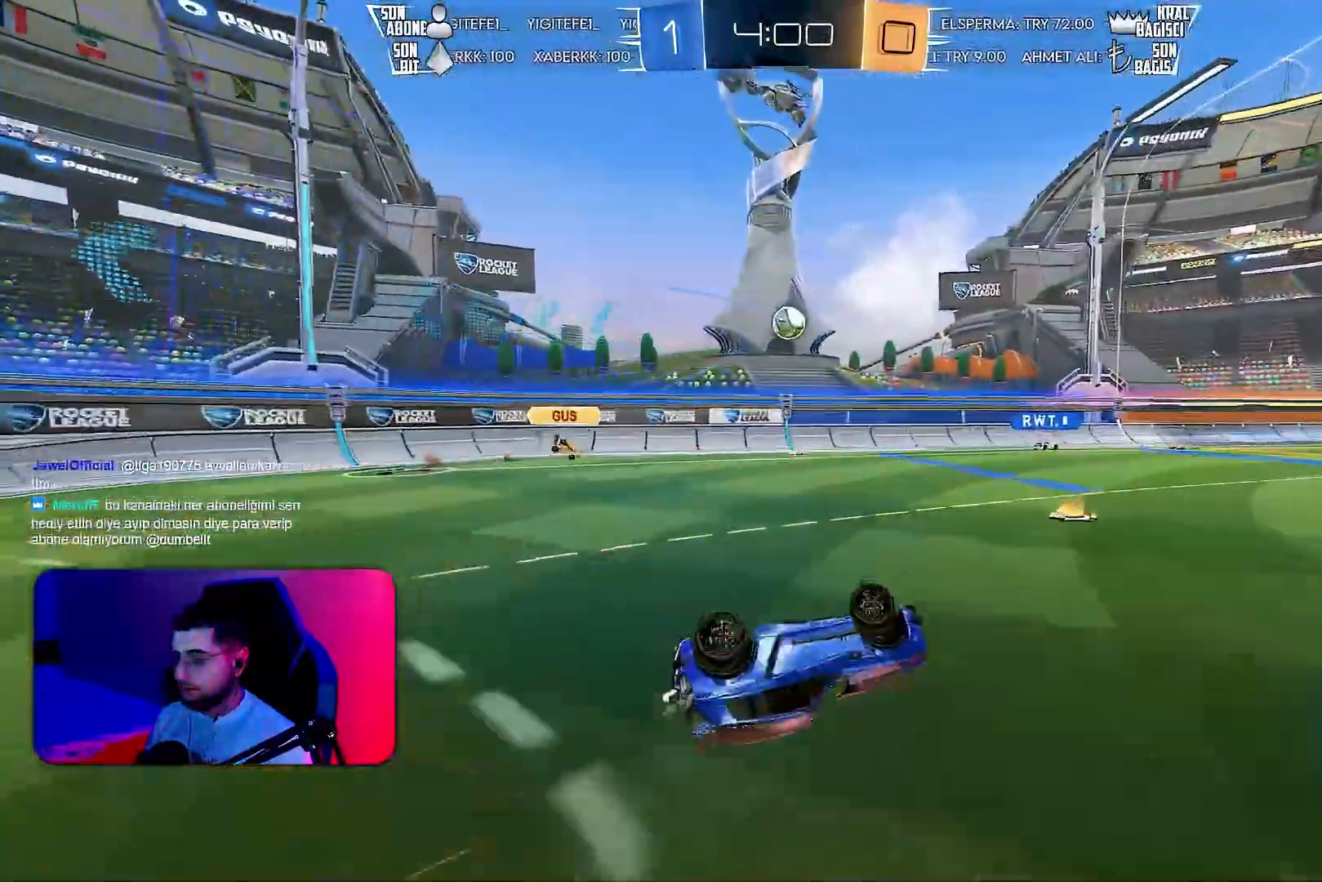
{"dt_ms": 500, "buttons": ["R1", "R2"], "left_stick": "left", "events": [[233, "L1", "up"], [433, "left_stick", "left"], [450, "R1", "down"]]}
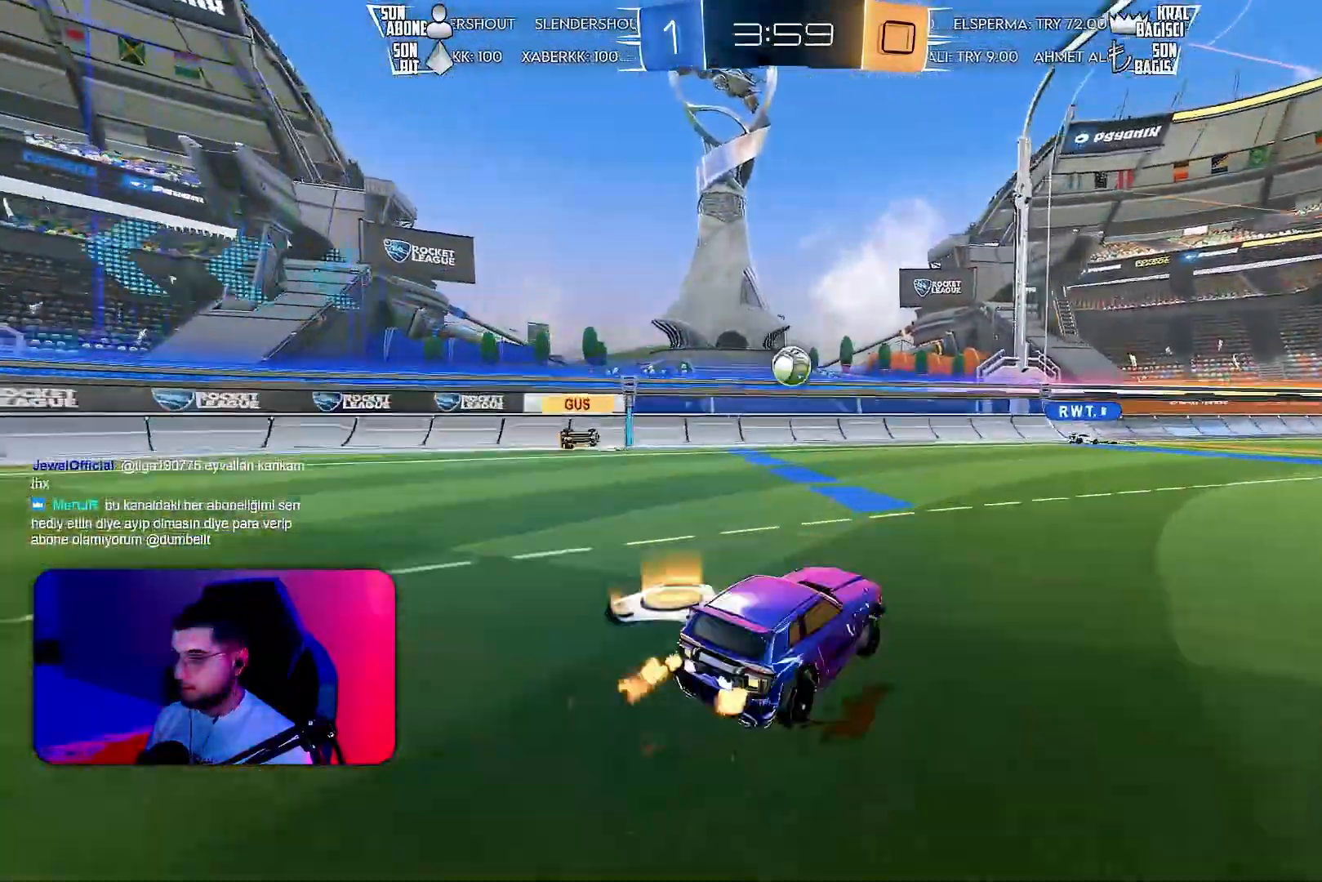
{"dt_ms": 500, "buttons": ["R2"], "left_stick": "right", "events": [[50, "left_stick", "center"], [233, "R1", "up"], [467, "left_stick", "right"]]}
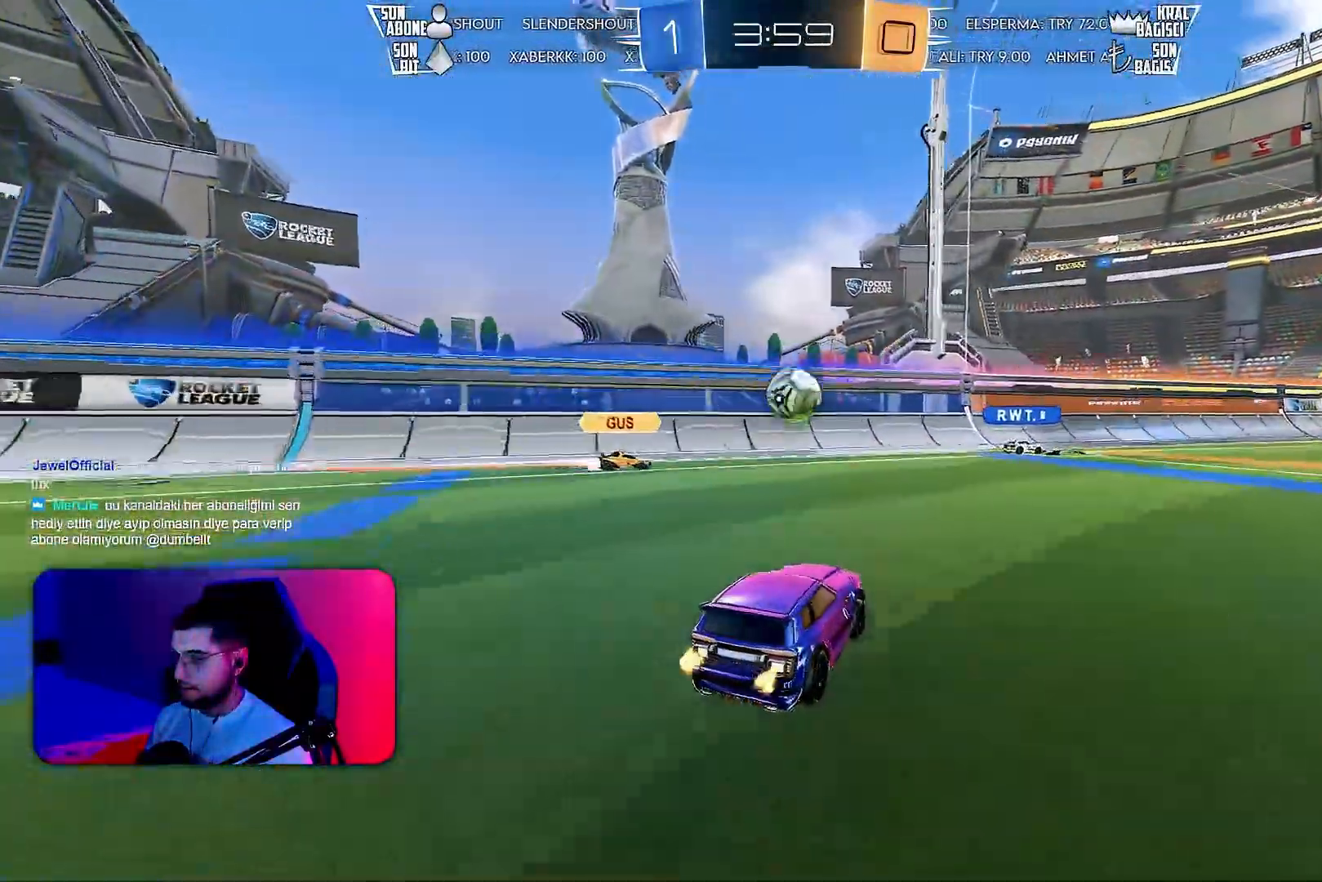
{"dt_ms": 500, "buttons": ["CROSS", "R1", "R2"], "left_stick": "down-right", "events": [[33, "left_stick", "center"], [117, "R2", "up"], [267, "R2", "down"], [350, "left_stick", "down-right"], [383, "CROSS", "down"], [433, "R1", "down"]]}
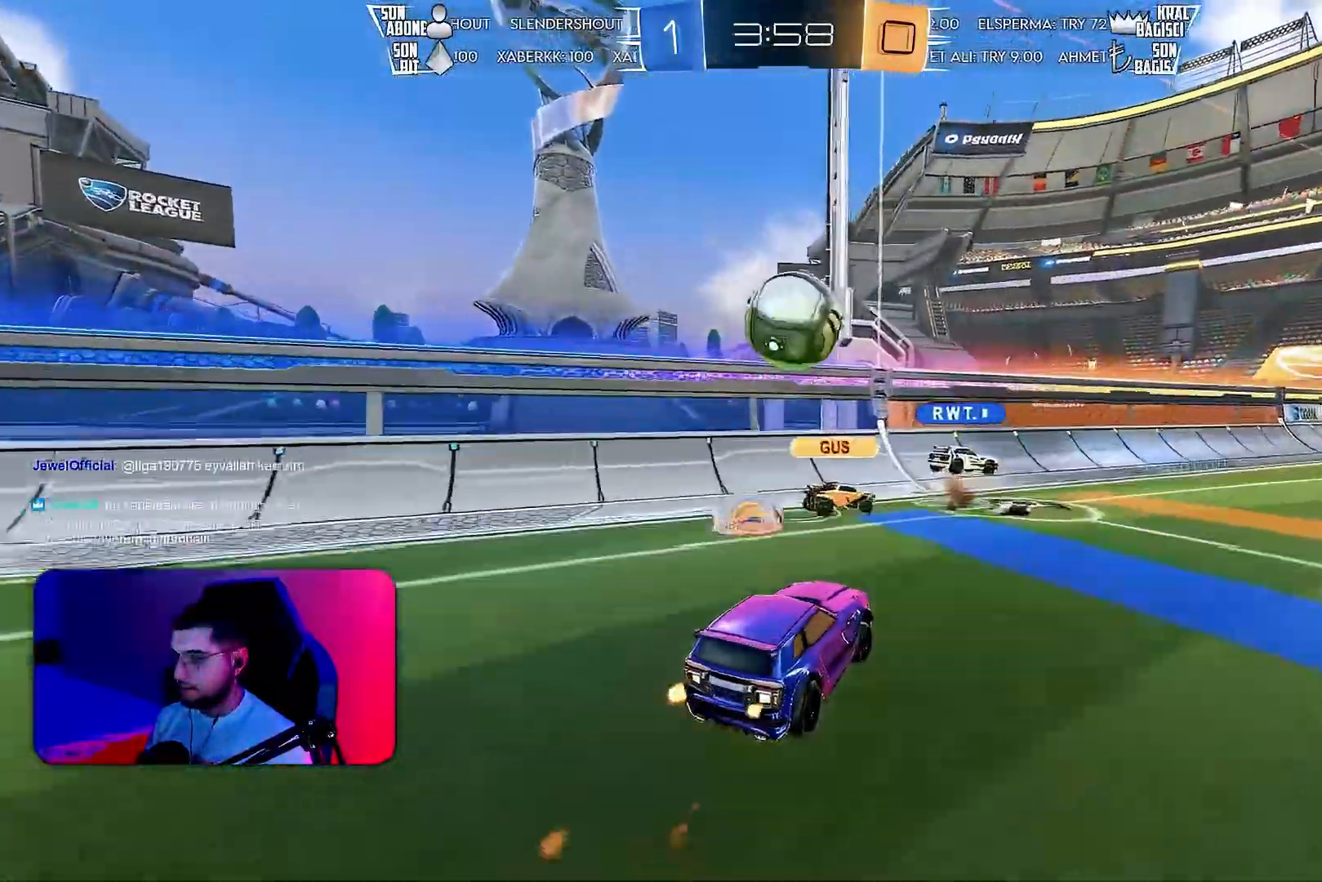
{"dt_ms": 1000, "buttons": ["R1", "R2"], "left_stick": "right"}
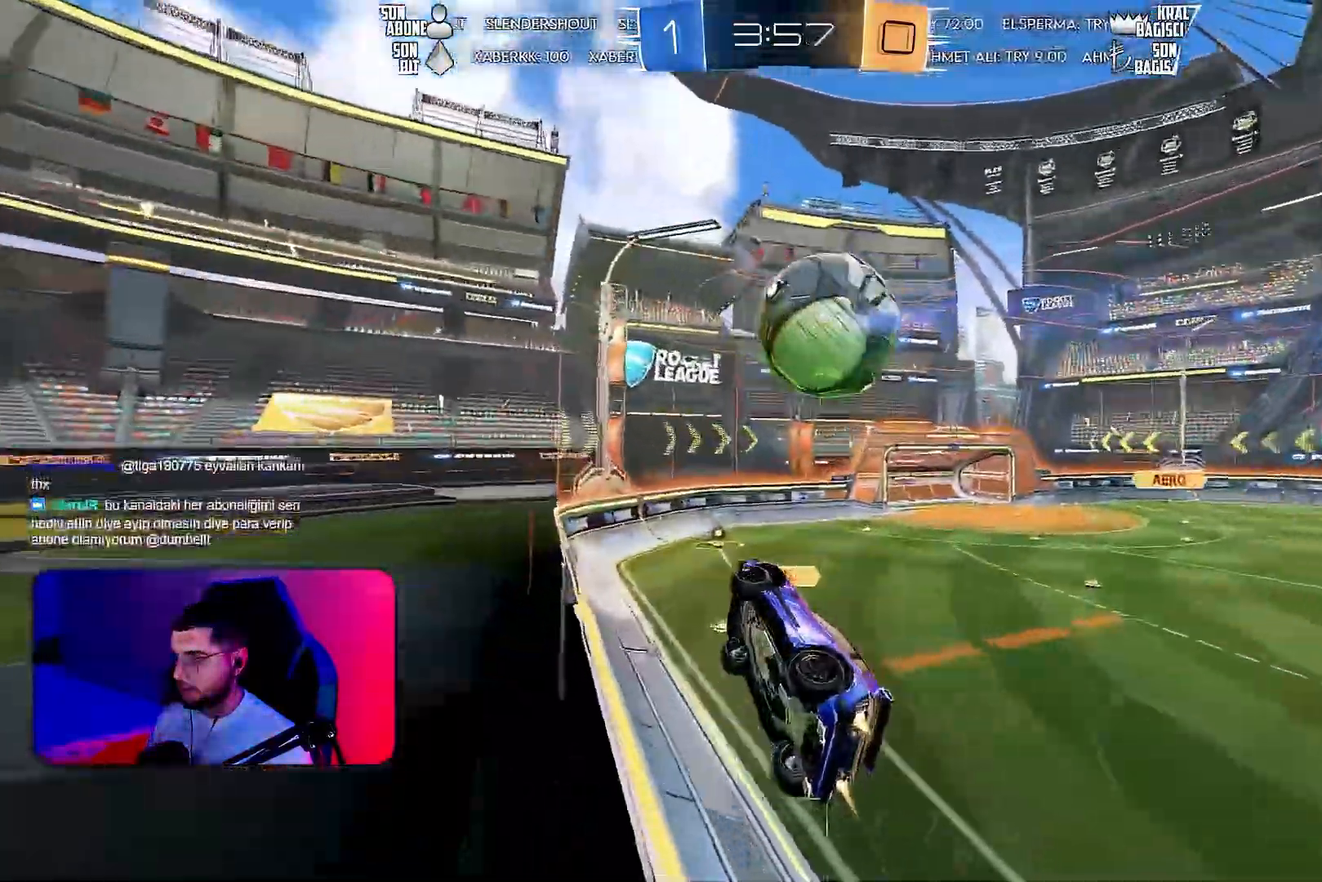
{"dt_ms": 500, "buttons": ["CROSS", "R2"], "left_stick": "center", "events": [[83, "left_stick", "center"], [100, "R1", "up"], [133, "left_stick", "right"], [183, "CROSS", "down"], [183, "left_stick", "down"], [350, "CROSS", "up"], [417, "left_stick", "center"], [467, "CROSS", "down"]]}
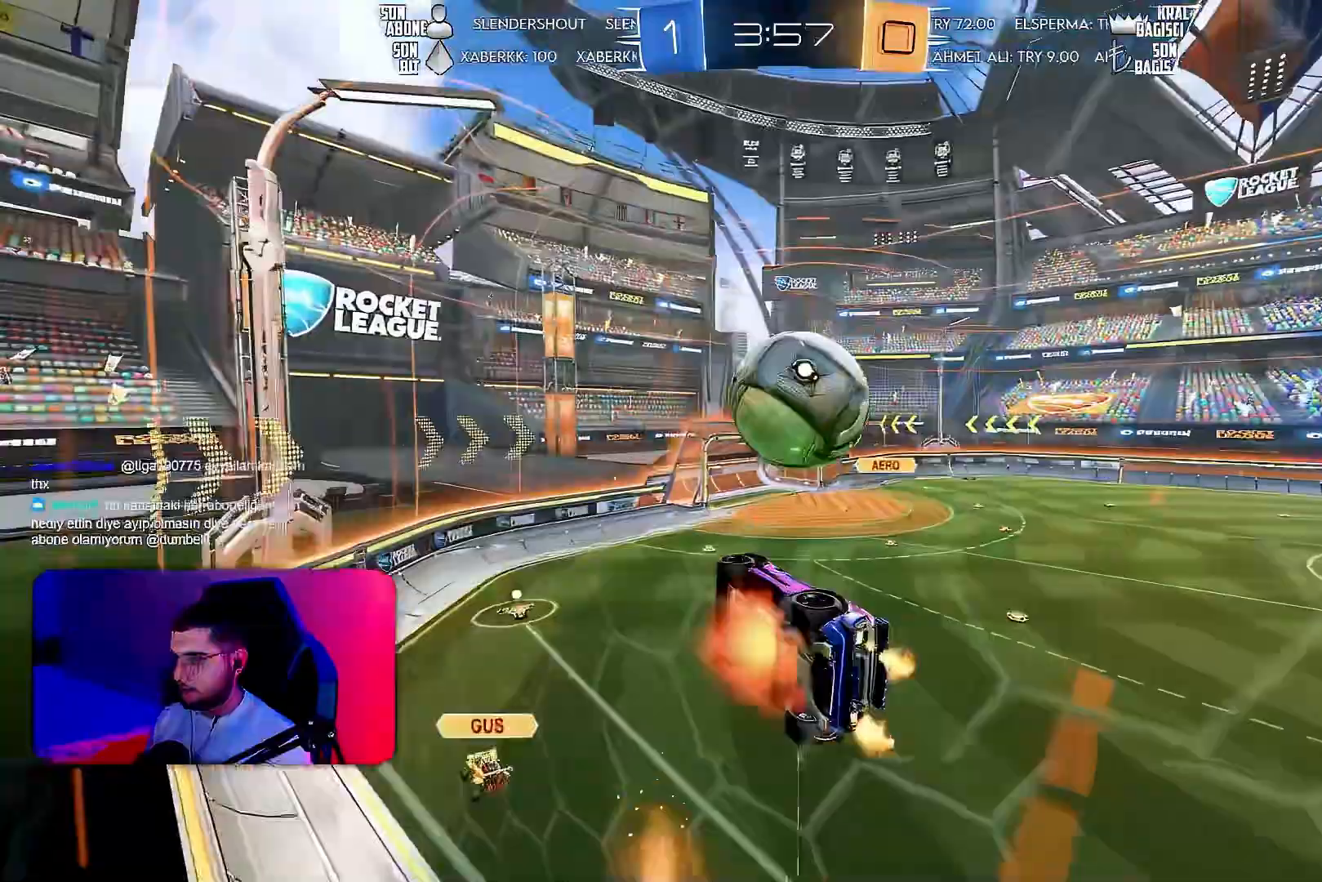
{"dt_ms": 500, "buttons": ["R2"], "left_stick": "left", "events": [[67, "CROSS", "up"], [200, "left_stick", "down"], [267, "left_stick", "center"], [383, "left_stick", "left"]]}
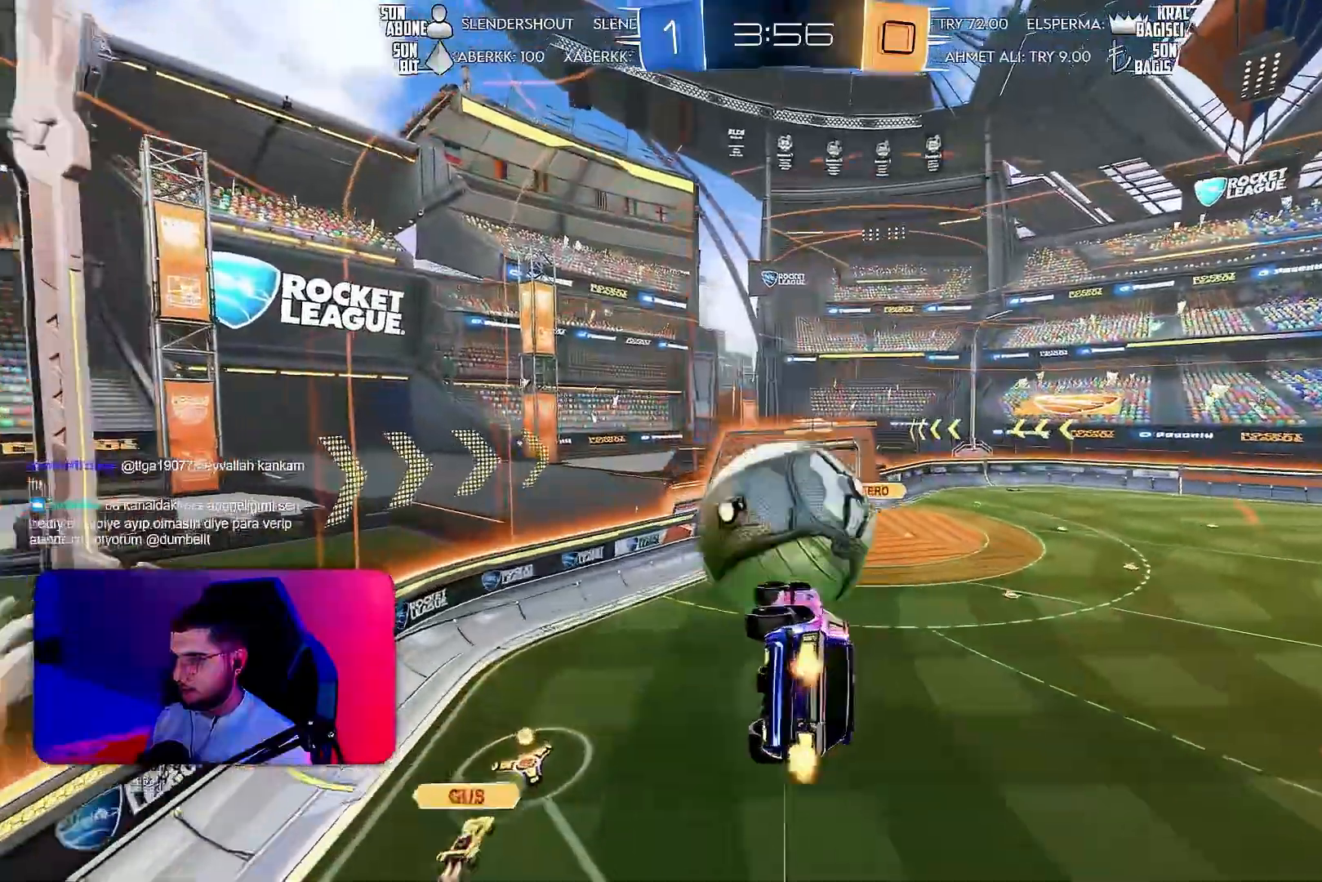
{"dt_ms": 500, "buttons": ["L1", "R2"], "left_stick": "right", "events": [[17, "left_stick", "down-left"], [117, "L1", "down"], [117, "left_stick", "up-right"], [267, "R1", "down"], [300, "left_stick", "right"], [500, "R1", "up"]]}
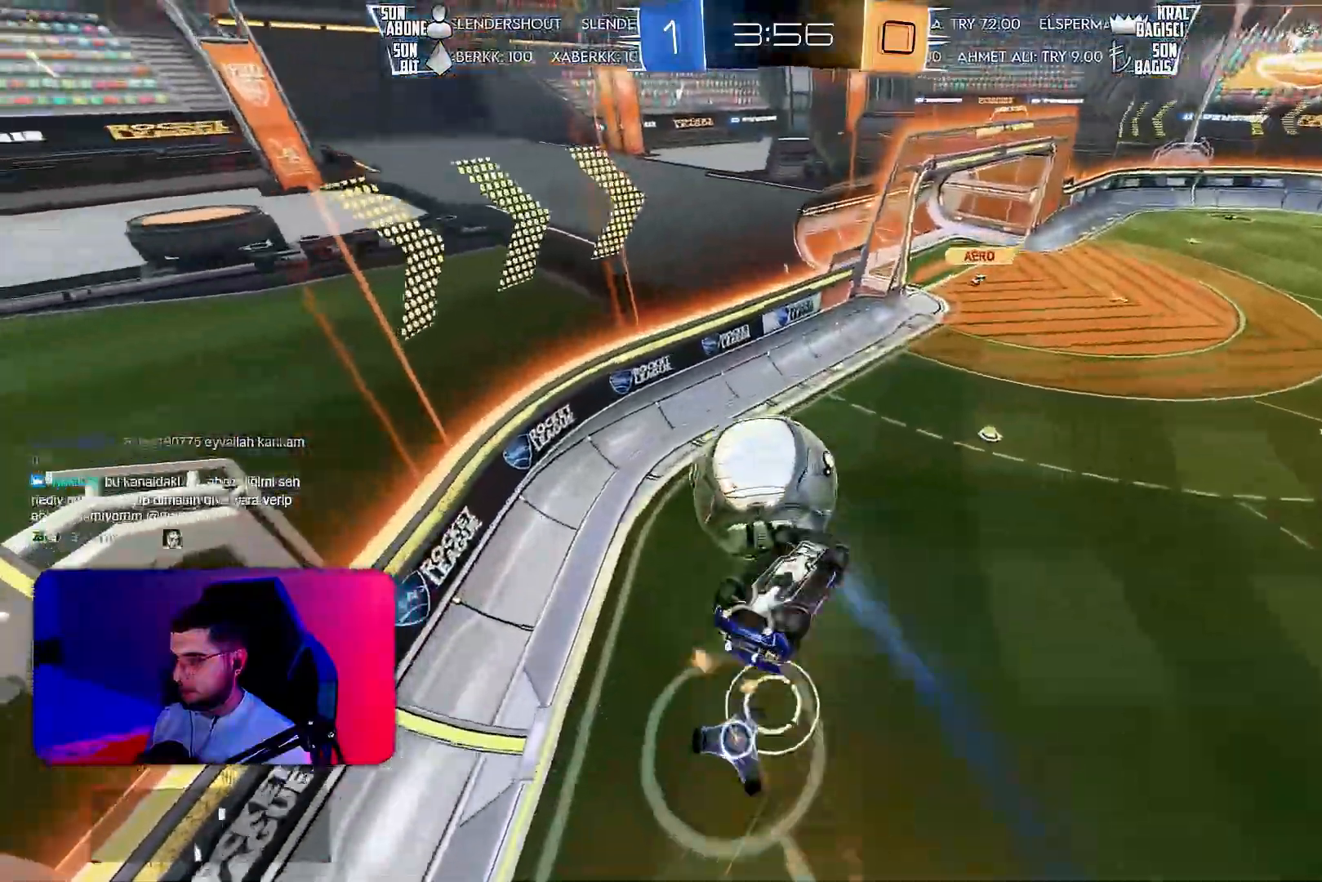
{"dt_ms": 500, "buttons": ["L1", "R2"], "left_stick": "up-right", "events": [[83, "left_stick", "up-right"]]}
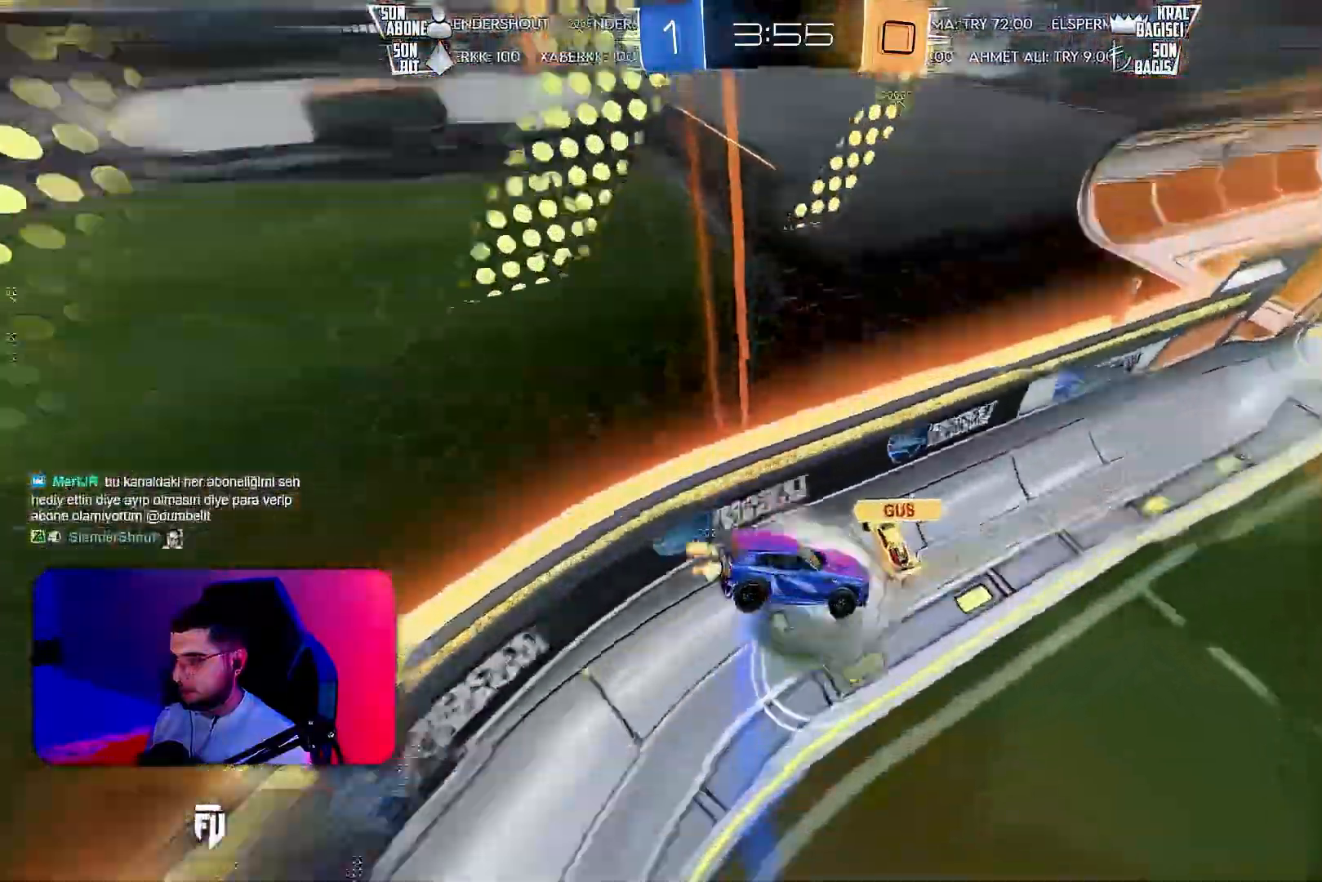
{"dt_ms": 500, "buttons": ["R1", "R2"], "left_stick": "right", "events": [[167, "left_stick", "right"], [183, "L1", "up"], [317, "R1", "down"]]}
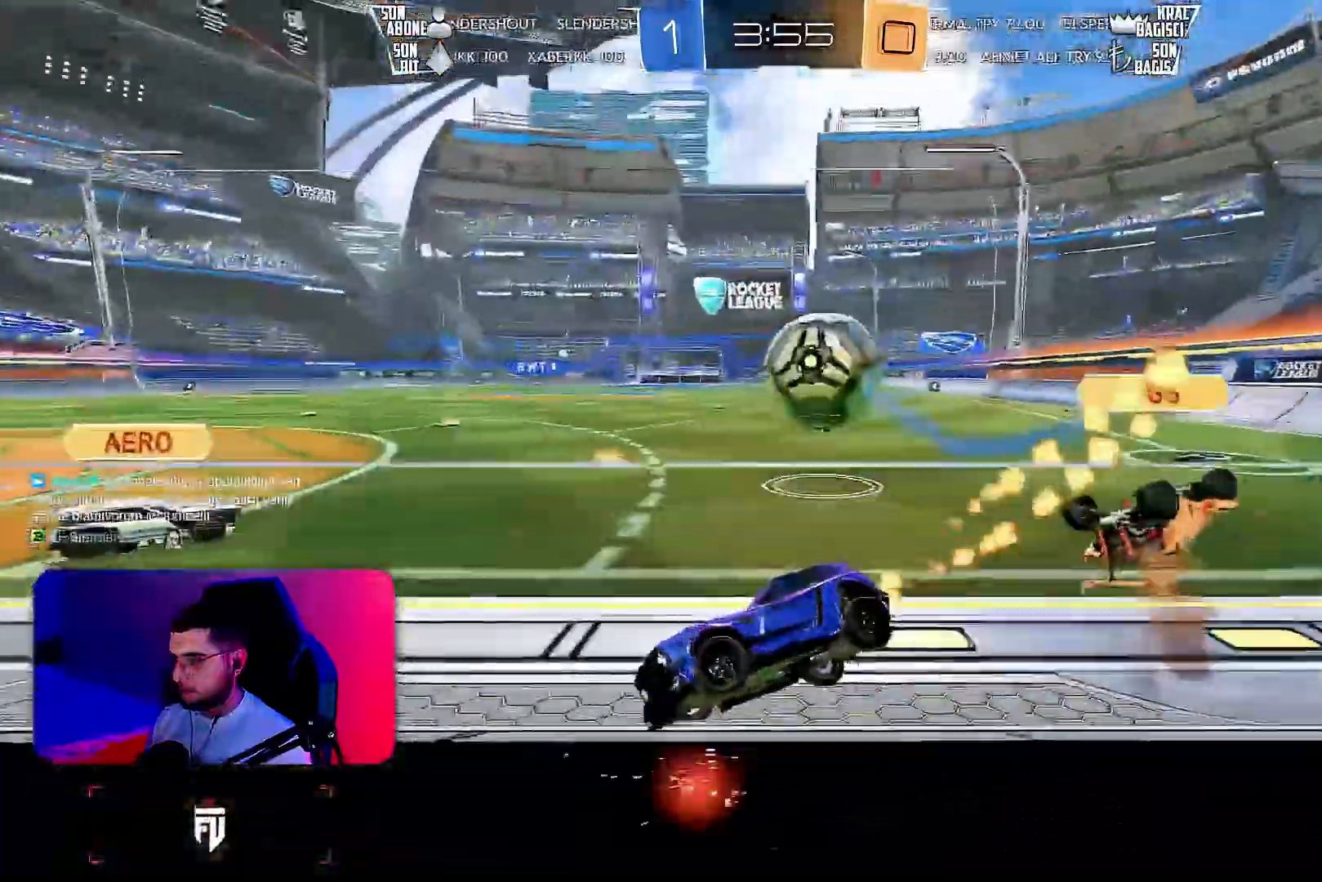
{"dt_ms": 500, "buttons": ["L1", "R1", "R2"], "left_stick": "right", "events": [[33, "left_stick", "down-right"], [150, "left_stick", "right"], [417, "L1", "down"]]}
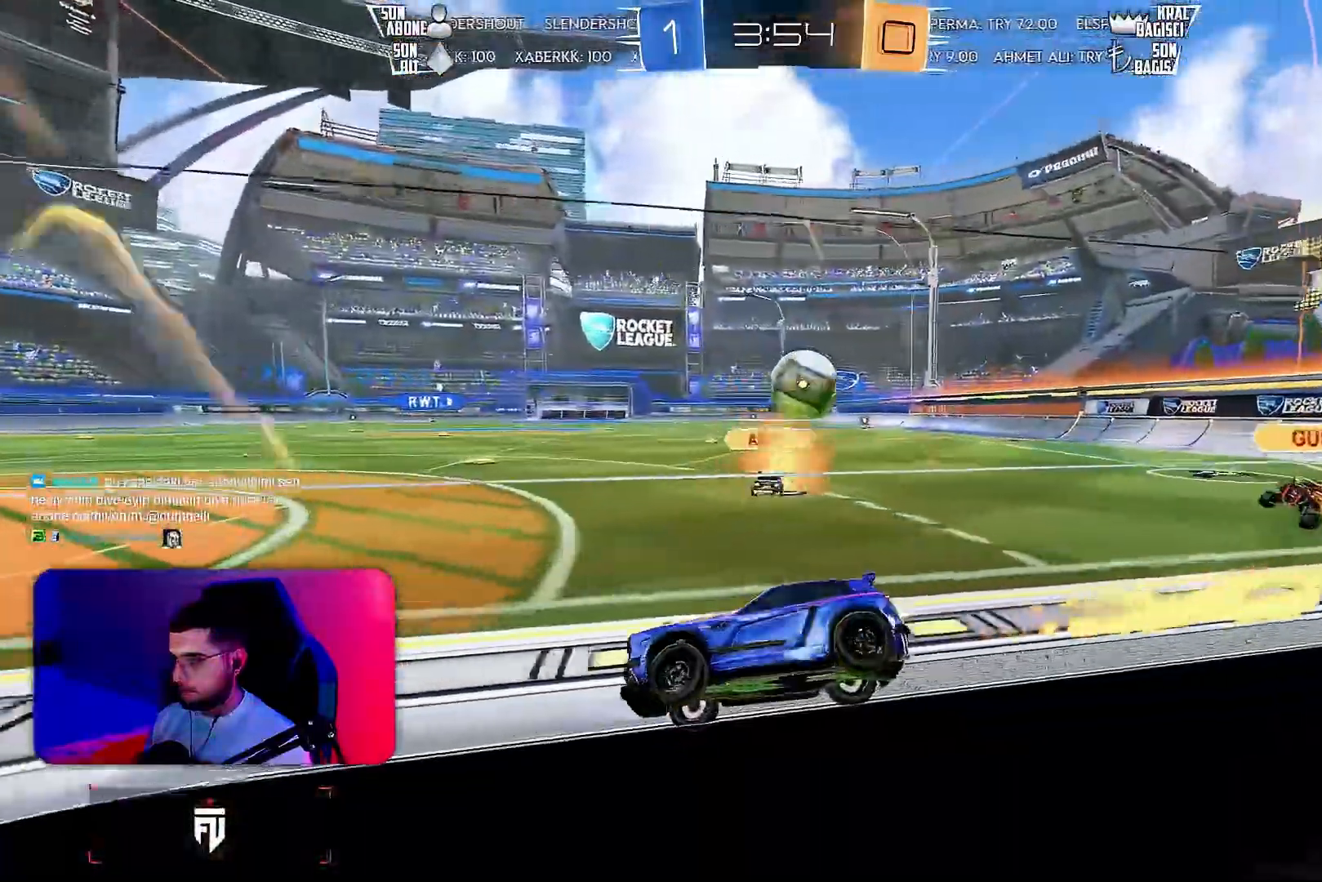
{"dt_ms": 500, "buttons": ["R1", "R2"], "left_stick": "right", "events": [[50, "L1", "up"]]}
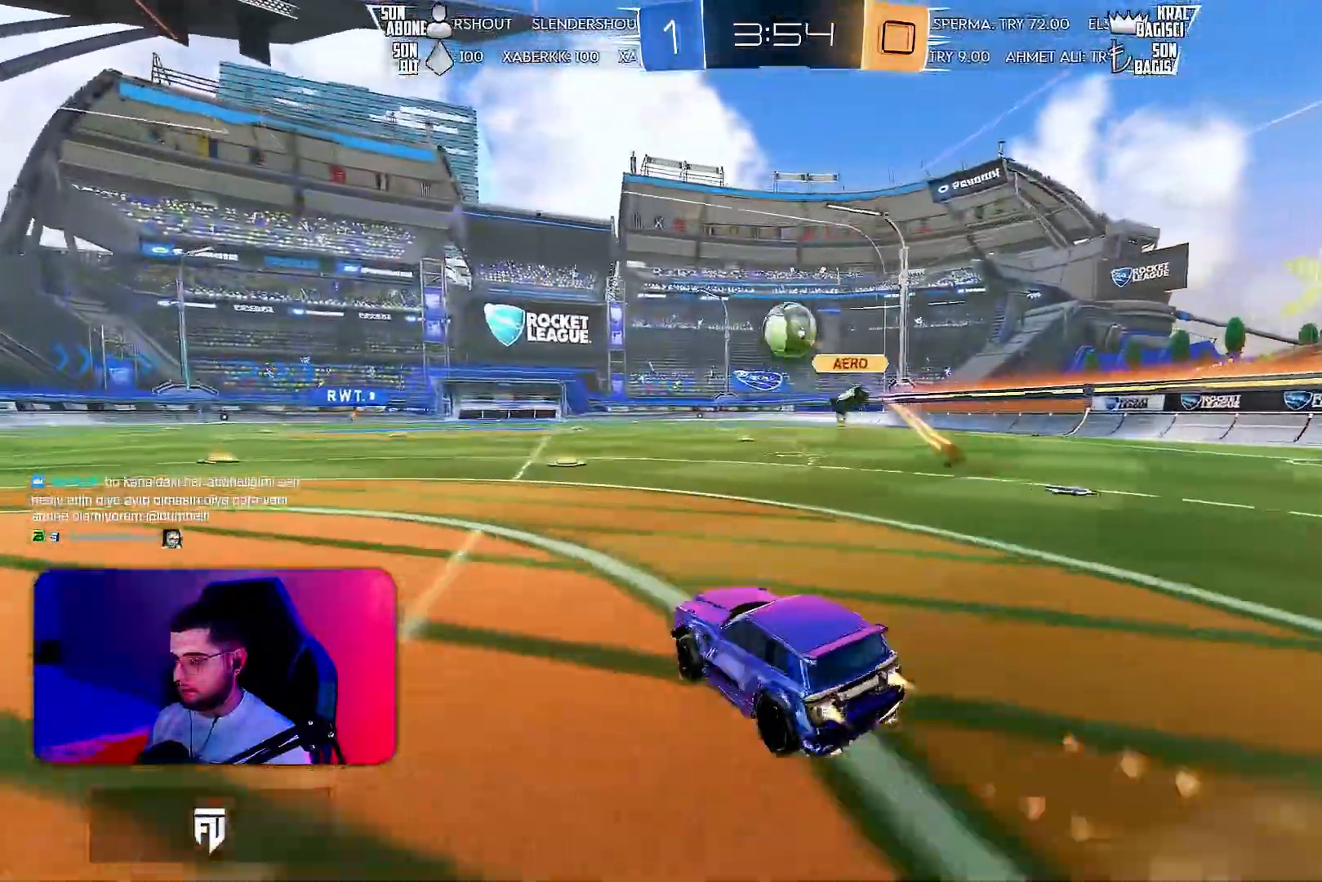
{"dt_ms": 500, "buttons": ["L1", "R2"], "left_stick": "down-left", "events": [[67, "left_stick", "down-right"], [83, "CROSS", "down"], [183, "CROSS", "up"], [200, "L1", "down"], [217, "left_stick", "up"], [233, "CROSS", "down"], [300, "left_stick", "down-left"], [367, "CROSS", "up"], [367, "R1", "up"]]}
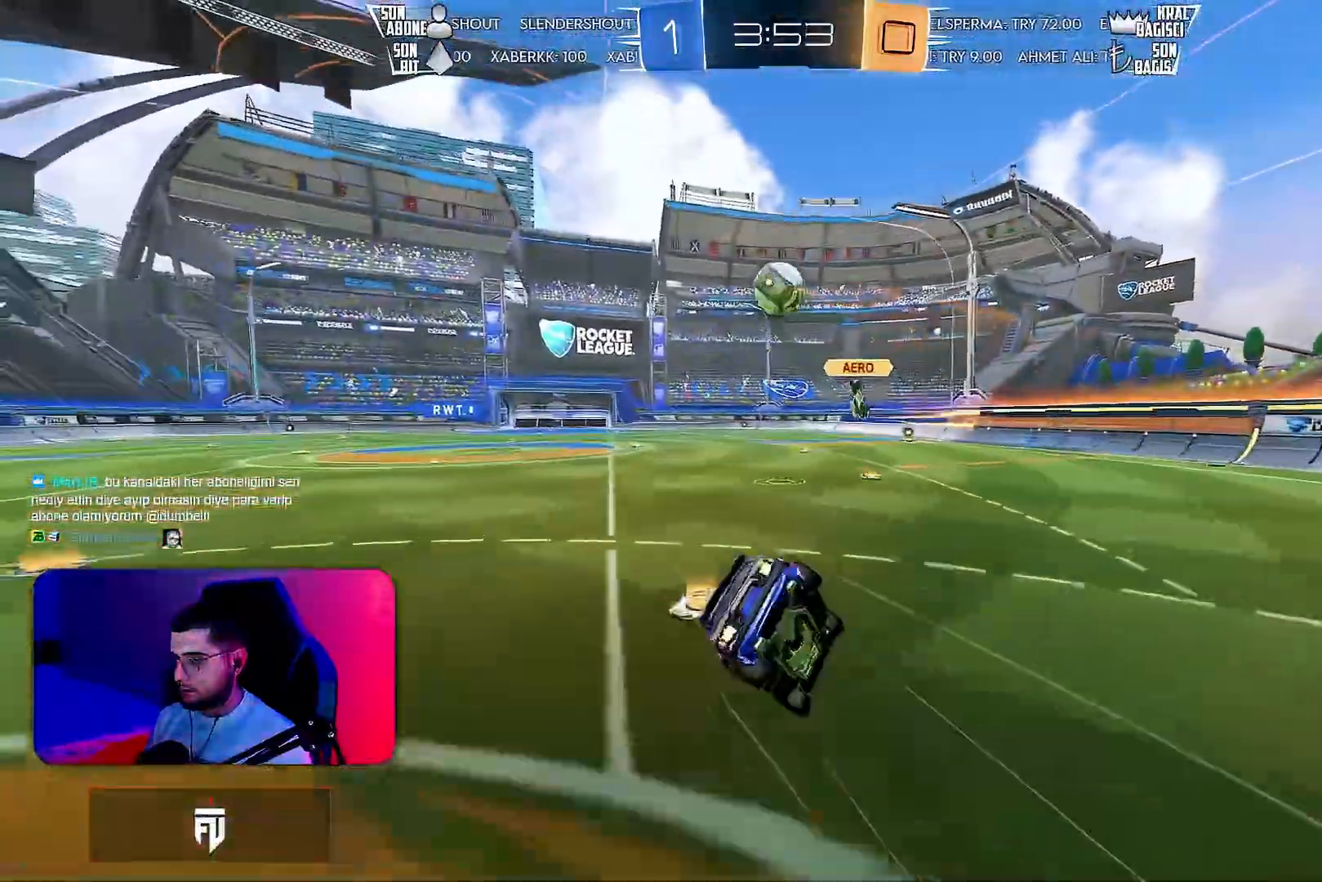
{"dt_ms": 500, "buttons": ["L1", "R2"], "left_stick": "down-left", "events": []}
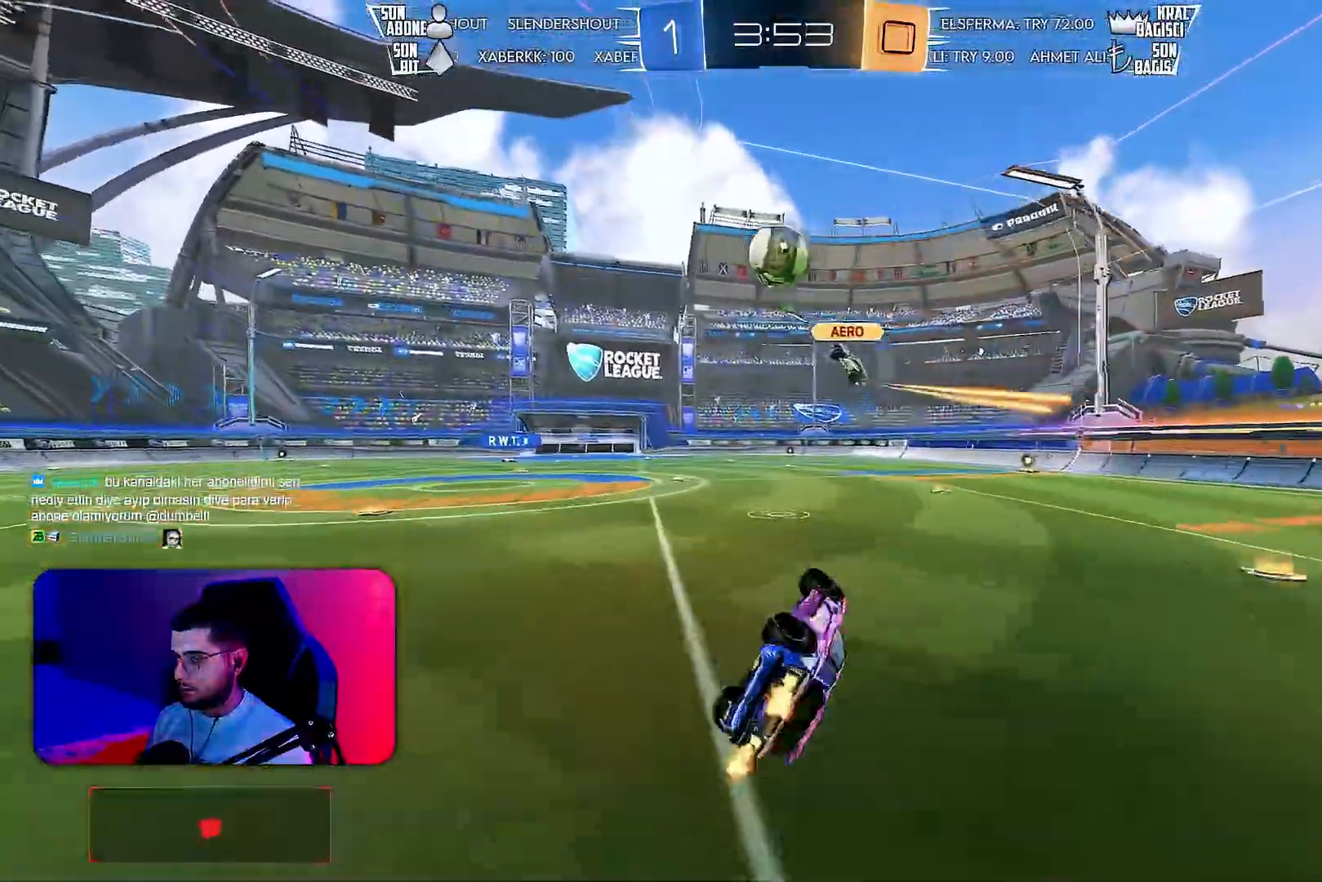
{"dt_ms": 500, "buttons": ["R2"], "left_stick": "center", "events": [[183, "L1", "up"], [283, "left_stick", "center"]]}
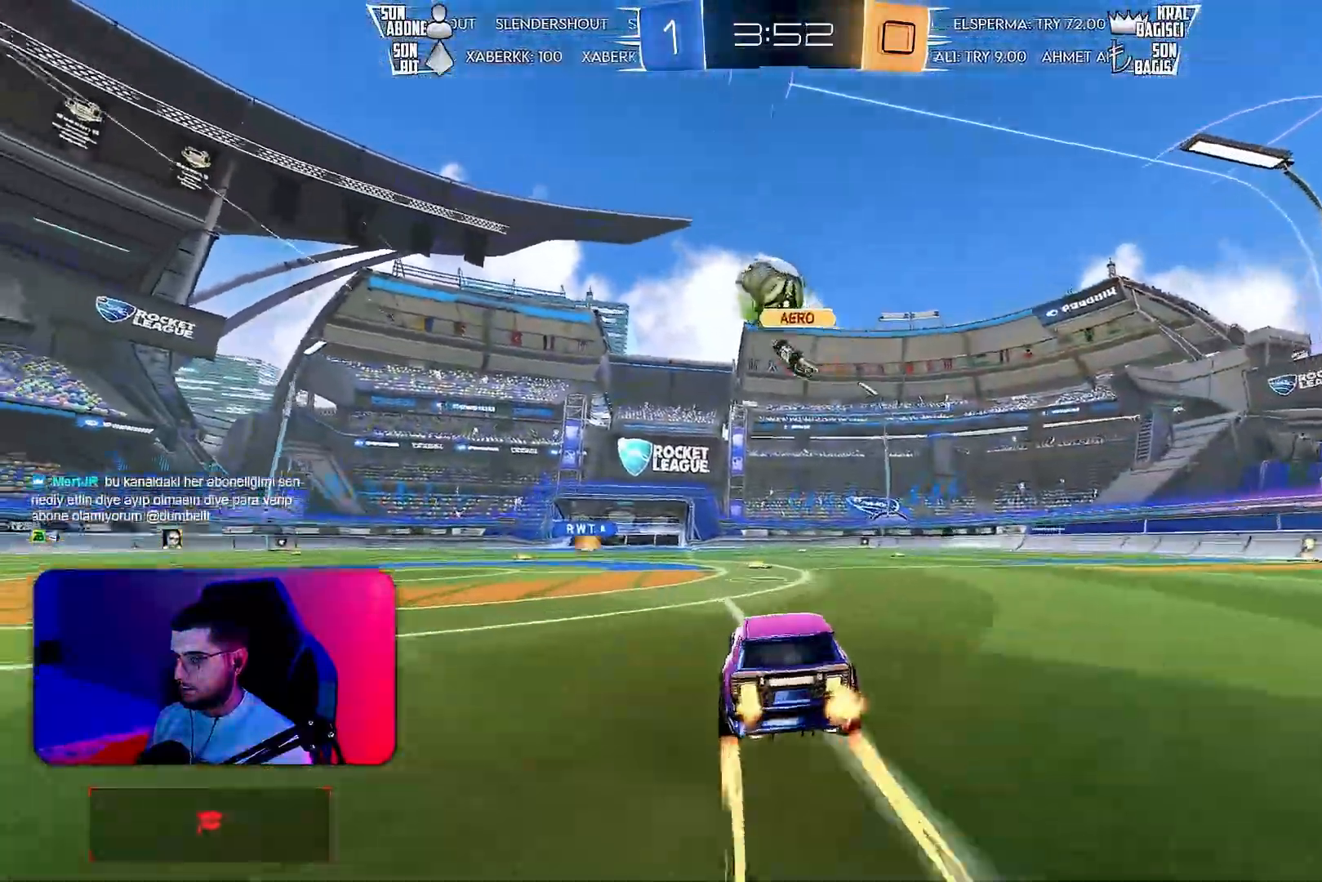
{"dt_ms": 500, "buttons": ["R2"], "left_stick": "center", "events": [[233, "TRIANGLE", "down"], [250, "left_stick", "left"], [300, "TRIANGLE", "up"], [317, "left_stick", "center"], [383, "R1", "down"], [433, "R1", "up"]]}
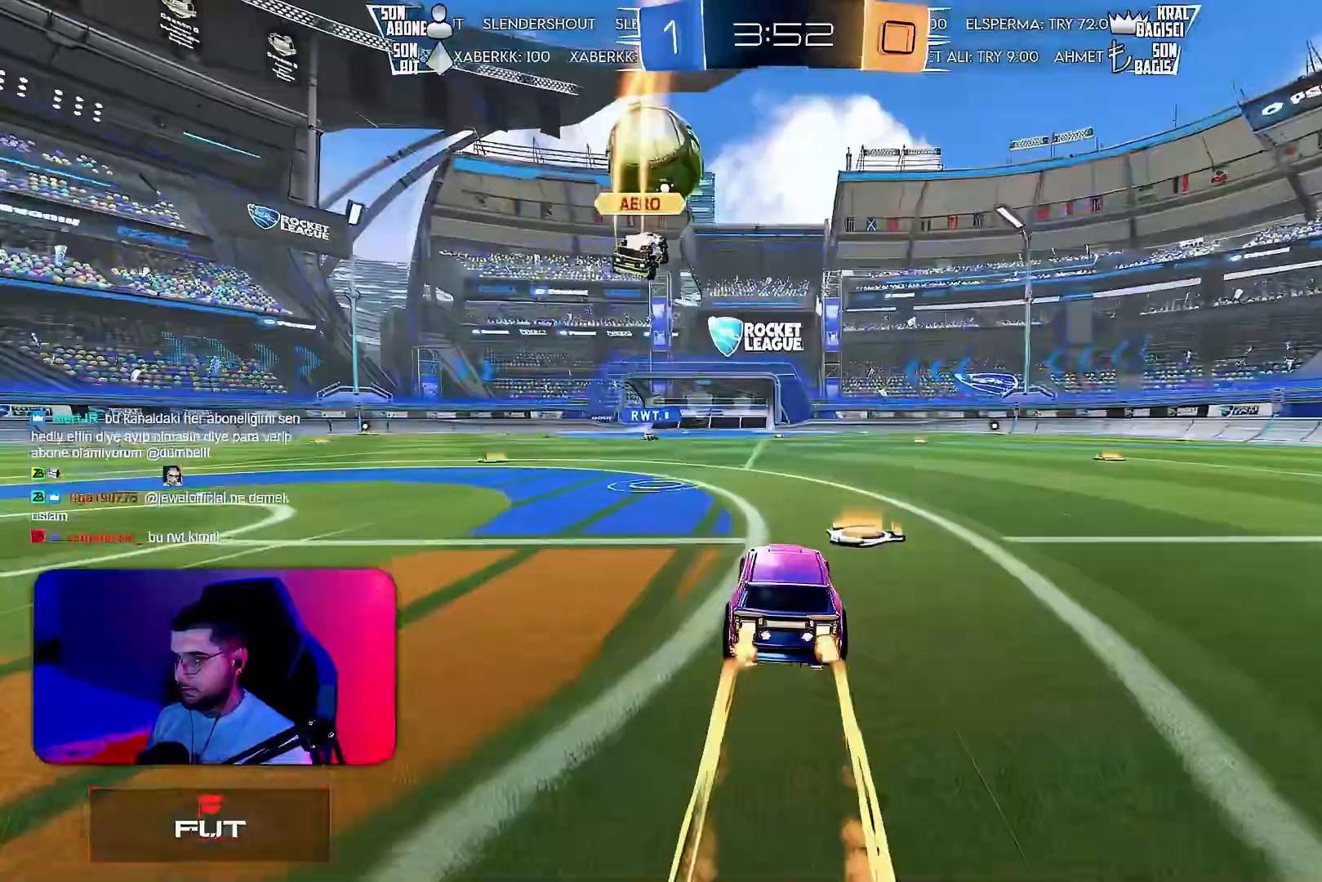
{"dt_ms": 500, "buttons": ["TRIANGLE", "R2"], "left_stick": "center", "events": [[100, "left_stick", "left"], [217, "left_stick", "center"], [383, "left_stick", "right"], [500, "TRIANGLE", "down"], [500, "left_stick", "center"]]}
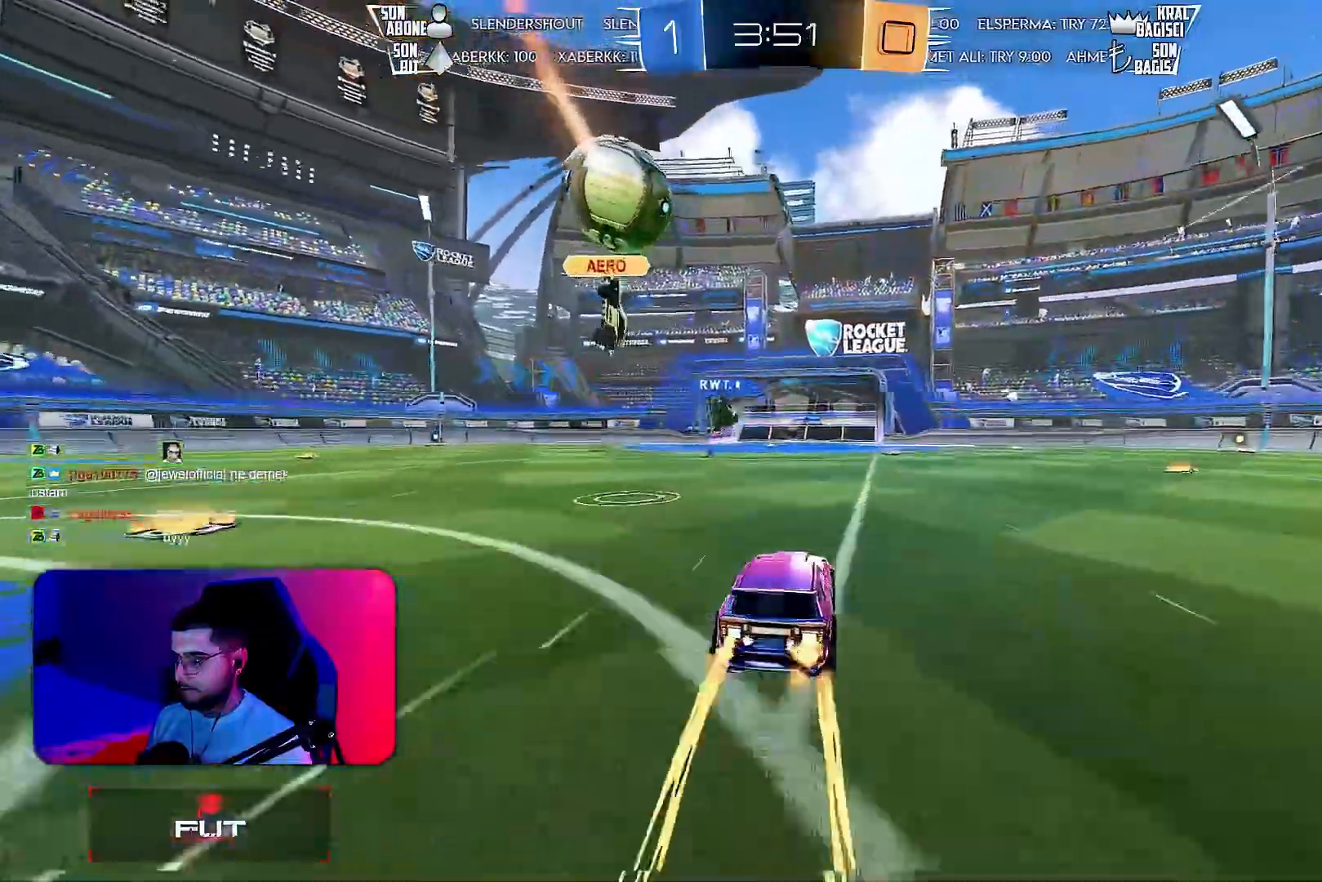
{"dt_ms": 500, "buttons": ["R2"], "left_stick": "center", "events": [[67, "TRIANGLE", "up"], [350, "left_stick", "right"], [450, "left_stick", "center"]]}
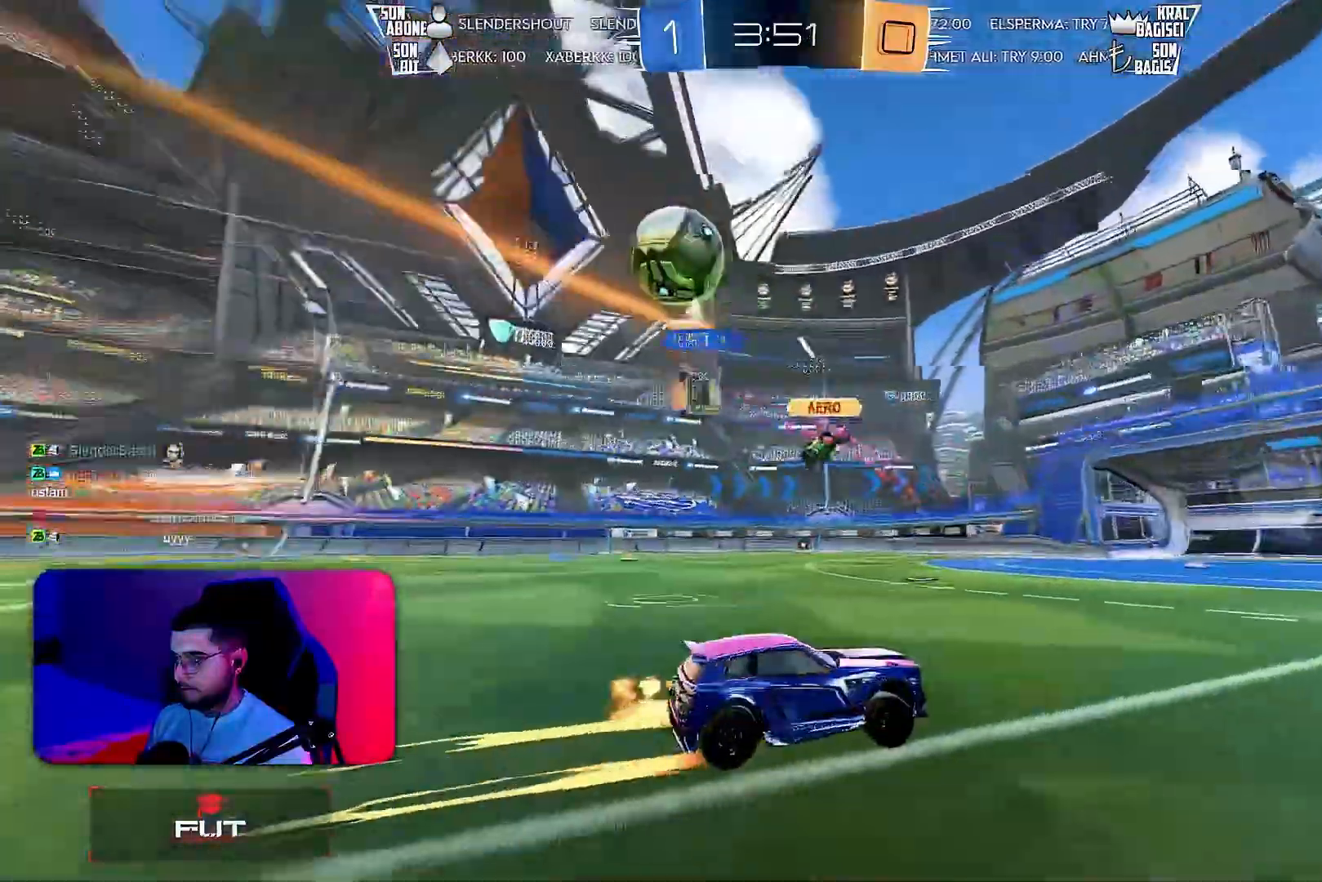
{"dt_ms": 500, "buttons": ["R2"], "left_stick": "left", "events": [[200, "left_stick", "left"], [367, "left_stick", "center"], [433, "left_stick", "left"]]}
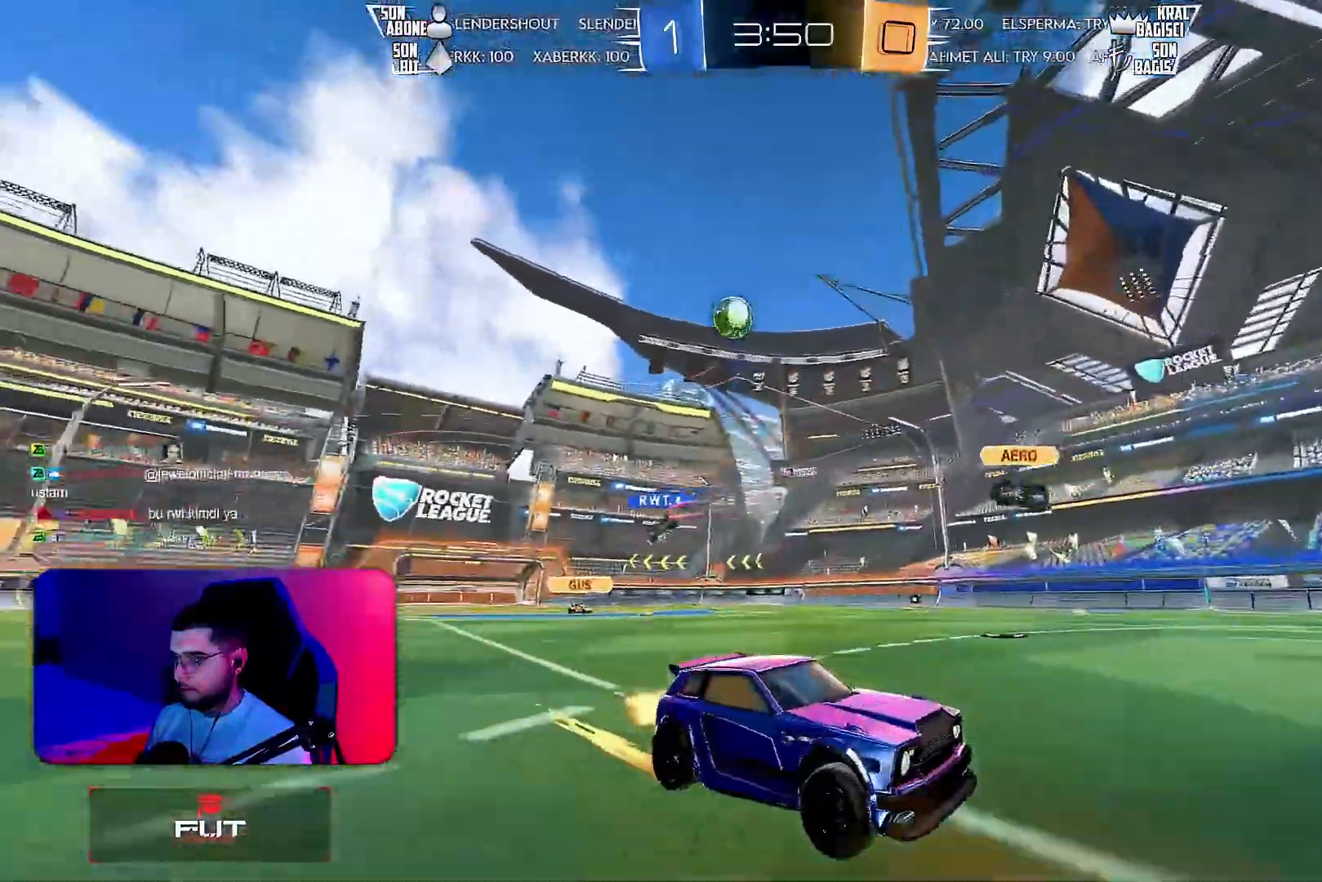
{"dt_ms": 500, "buttons": ["R1", "R2"], "left_stick": "left", "events": [[283, "R1", "down"]]}
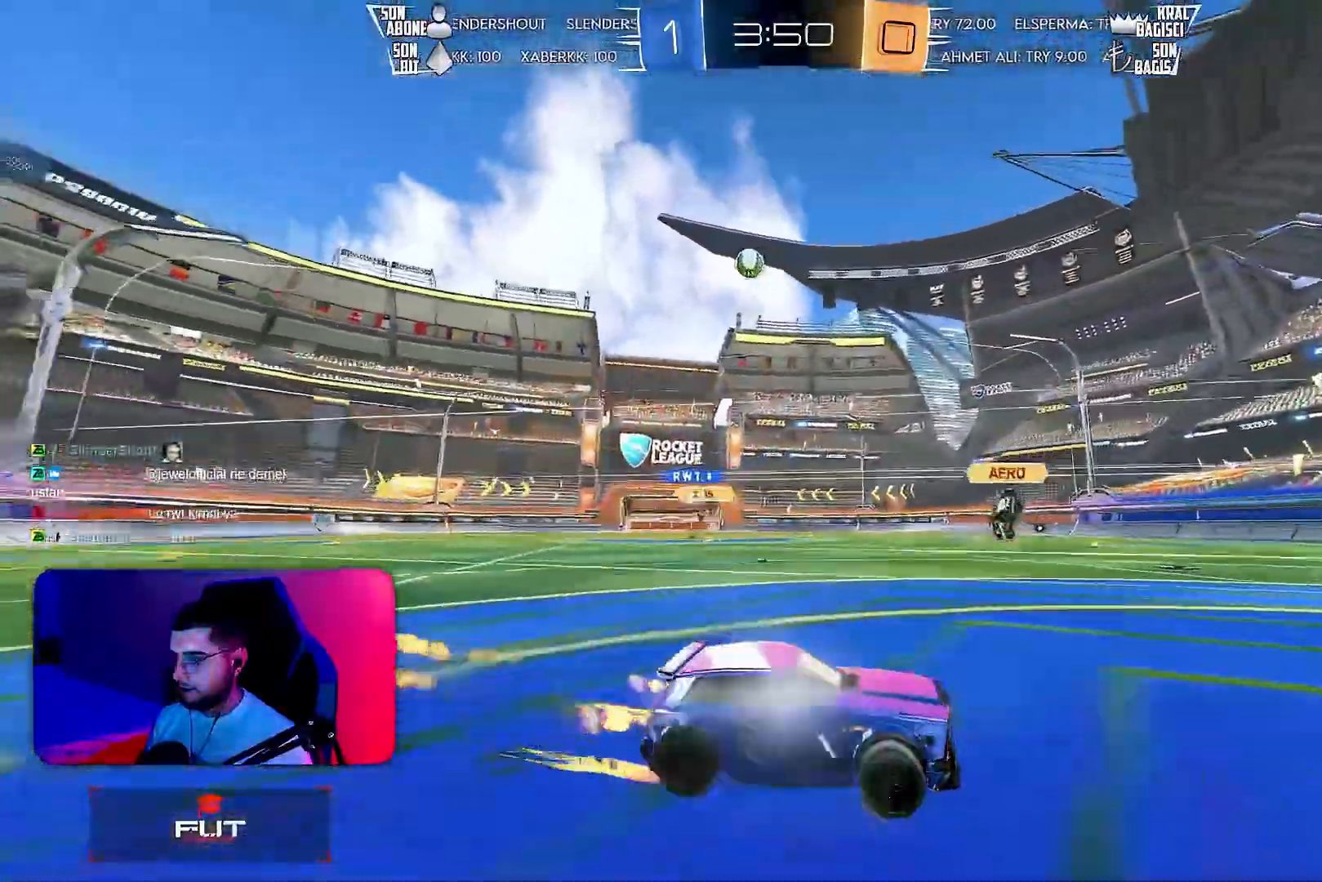
{"dt_ms": 500, "buttons": ["R2"], "left_stick": "left", "events": [[50, "left_stick", "center"], [133, "R1", "up"], [300, "TRIANGLE", "down"], [367, "TRIANGLE", "up"], [467, "left_stick", "left"]]}
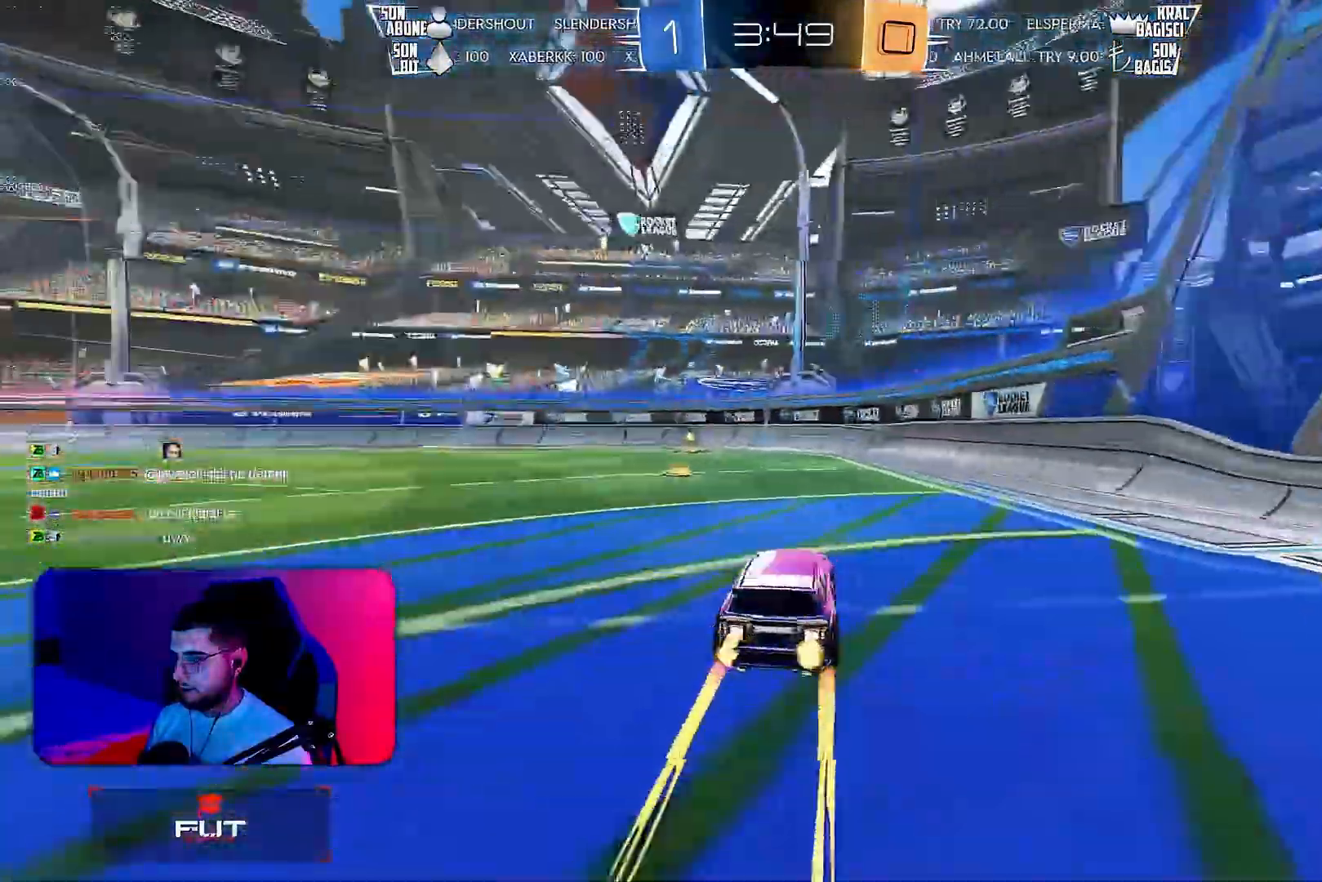
{"dt_ms": 500, "buttons": ["R1", "R2"], "left_stick": "left", "events": [[67, "left_stick", "center"], [183, "TRIANGLE", "down"], [267, "TRIANGLE", "up"], [500, "R1", "down"], [500, "left_stick", "left"]]}
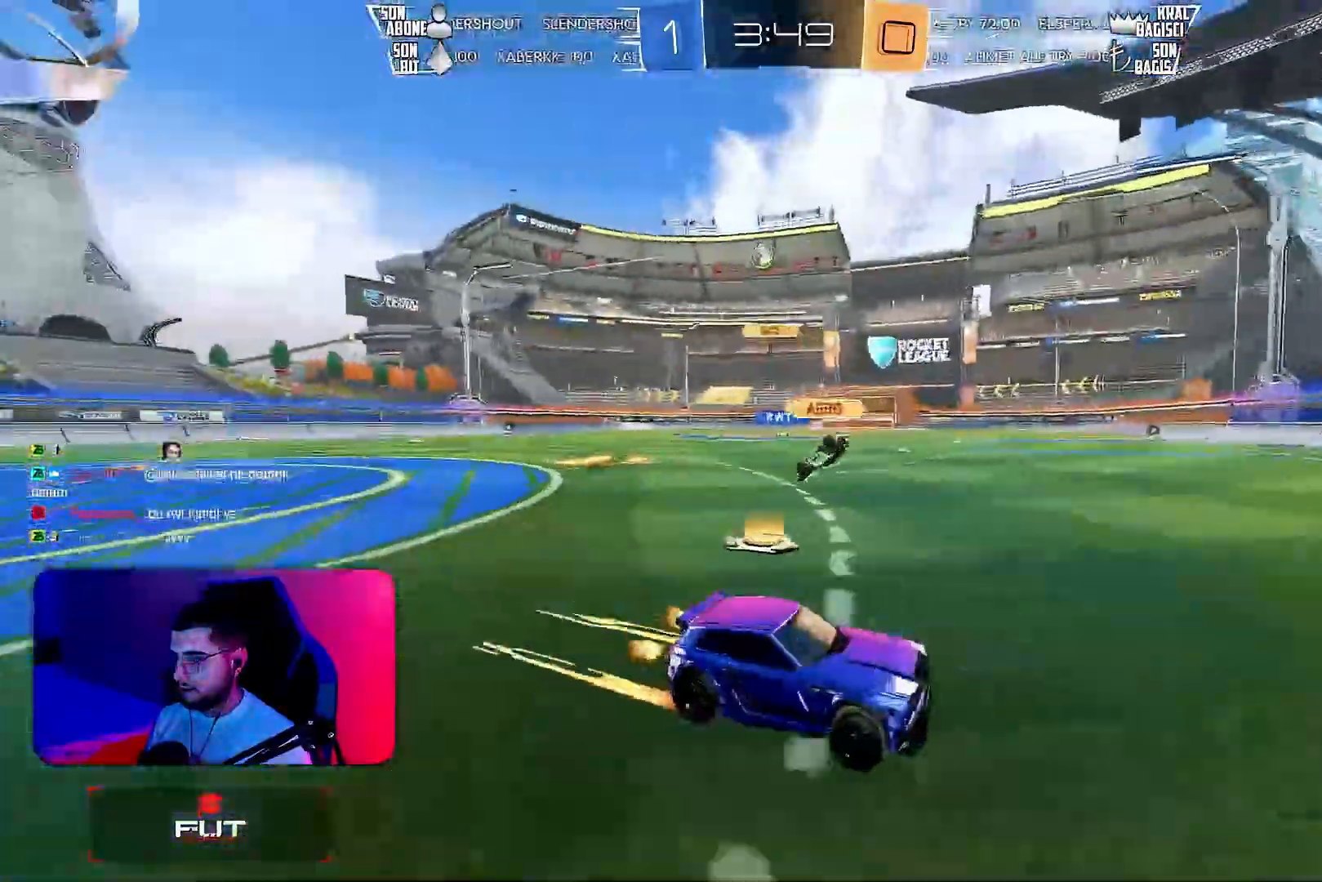
{"dt_ms": 500, "buttons": ["L1", "R2"], "left_stick": "left", "events": [[100, "L1", "down"], [233, "L1", "up"], [267, "left_stick", "right"], [333, "left_stick", "center"], [383, "left_stick", "left"], [450, "L1", "down"], [483, "R1", "up"]]}
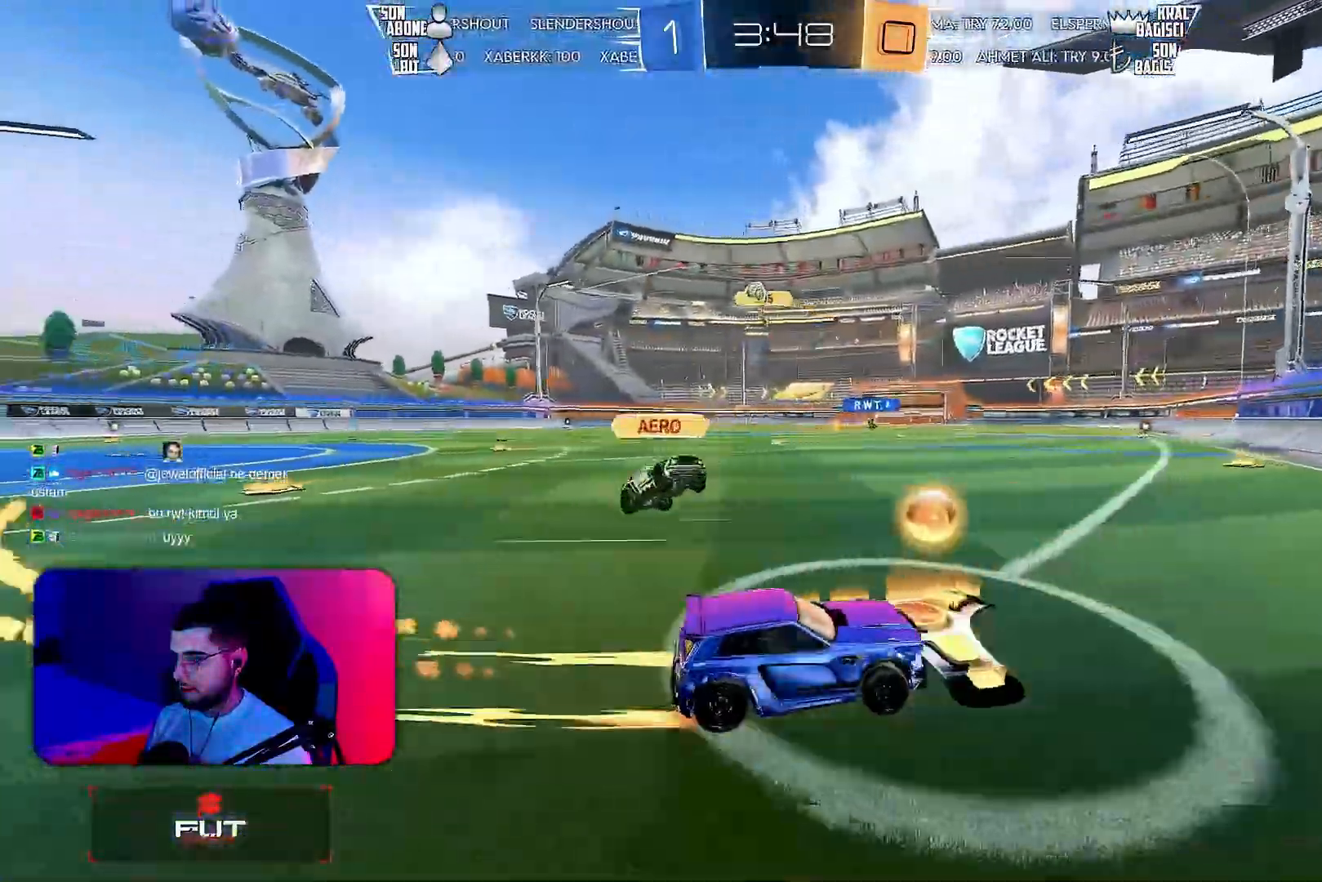
{"dt_ms": 500, "buttons": ["R2"], "left_stick": "left", "events": [[83, "L1", "up"], [250, "L1", "down"], [333, "L1", "up"]]}
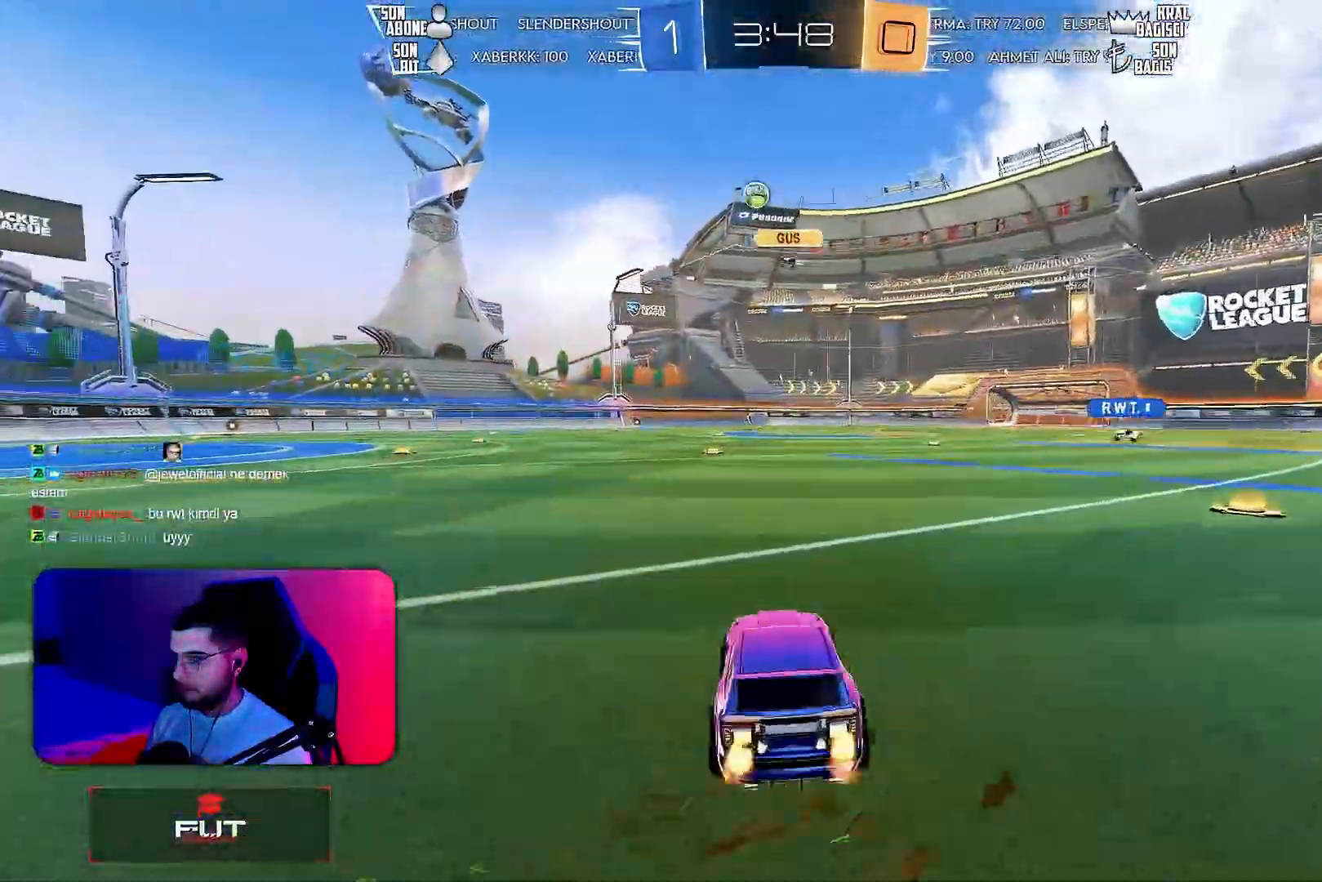
{"dt_ms": 500, "buttons": ["R2"], "left_stick": "left", "events": []}
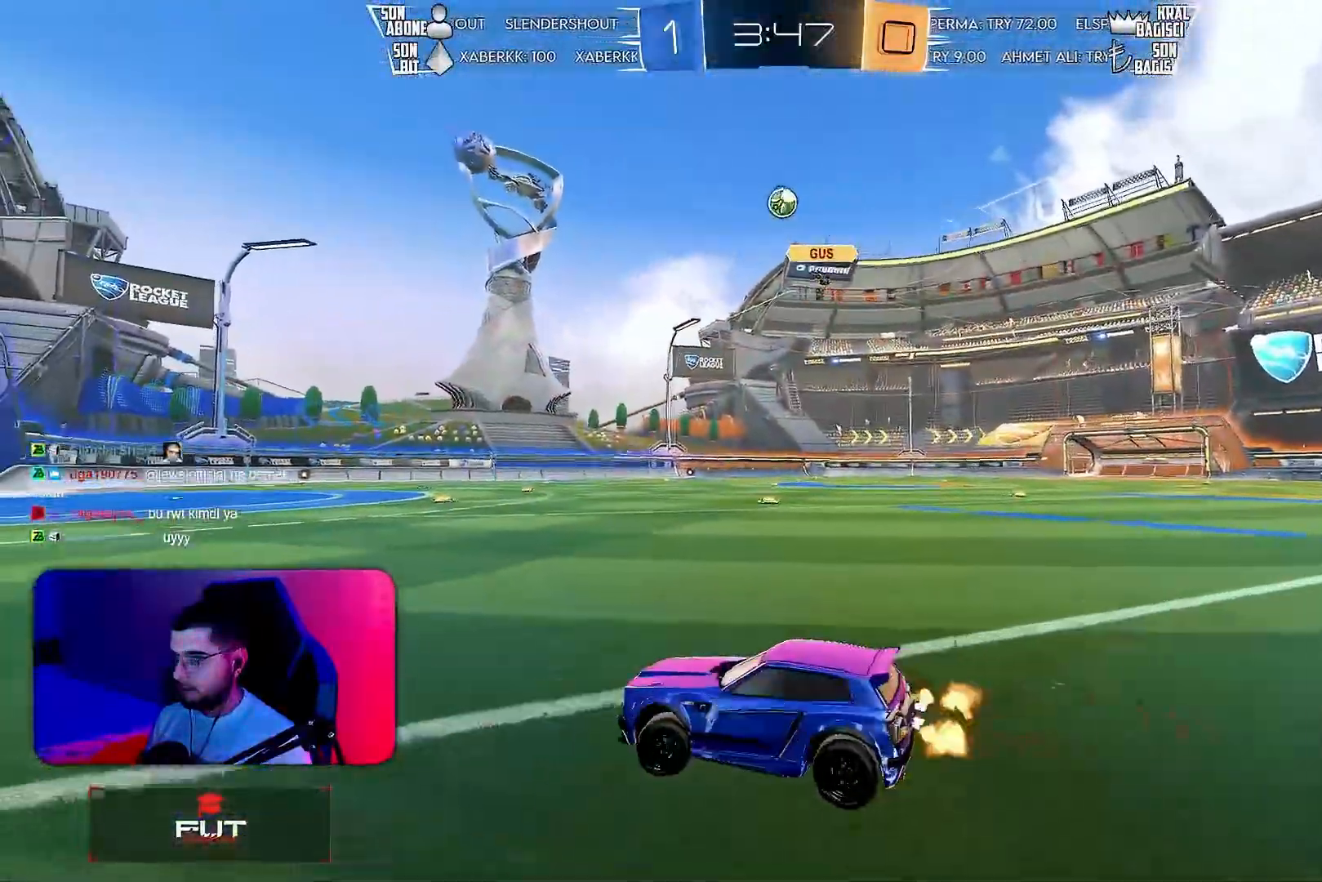
{"dt_ms": 500, "buttons": ["R1", "R2"], "left_stick": "center", "events": [[67, "left_stick", "center"], [167, "left_stick", "right"], [200, "R1", "down"], [400, "left_stick", "center"]]}
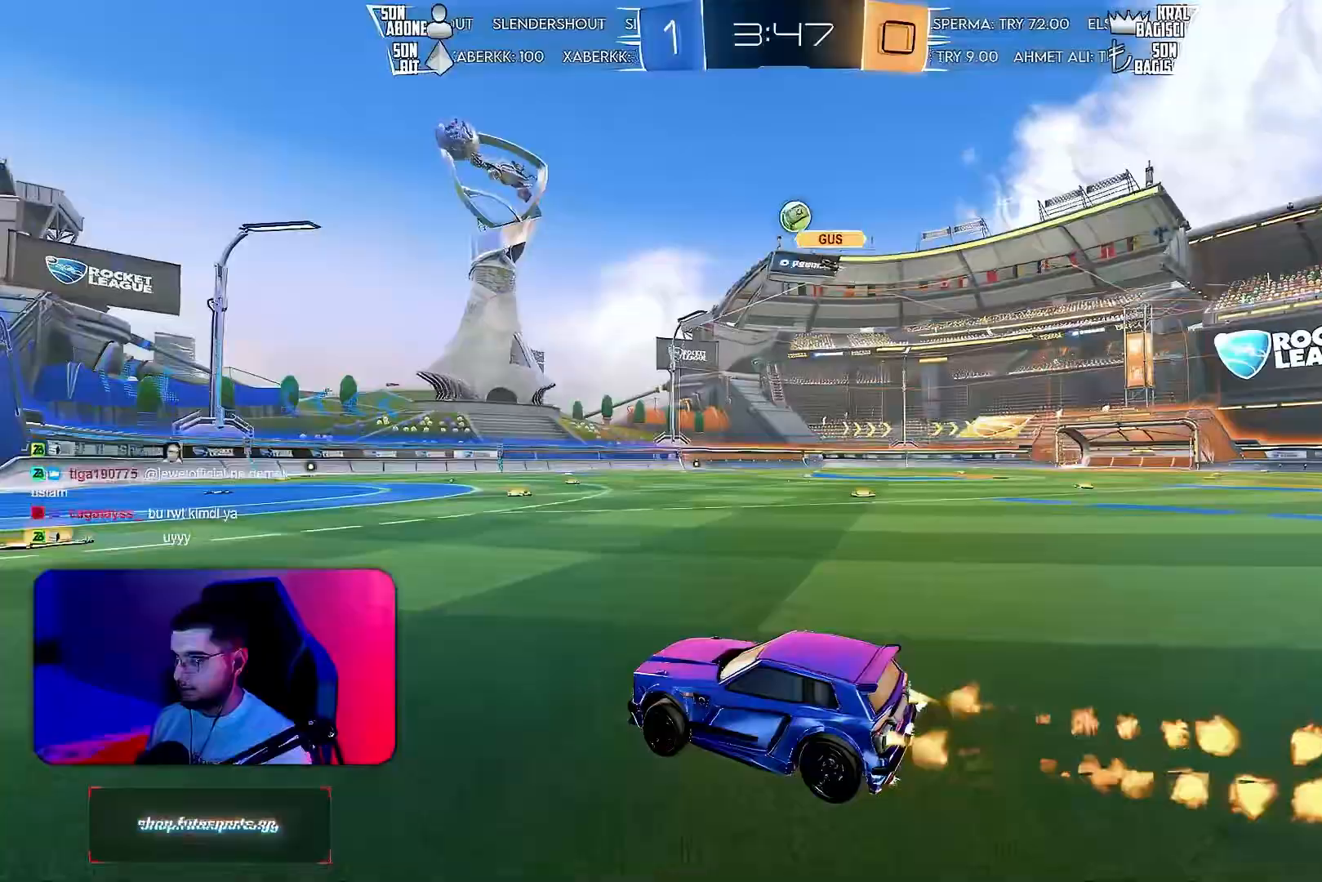
{"dt_ms": 500, "buttons": ["R2"], "left_stick": "center", "events": [[100, "R1", "up"], [250, "left_stick", "right"], [383, "left_stick", "center"]]}